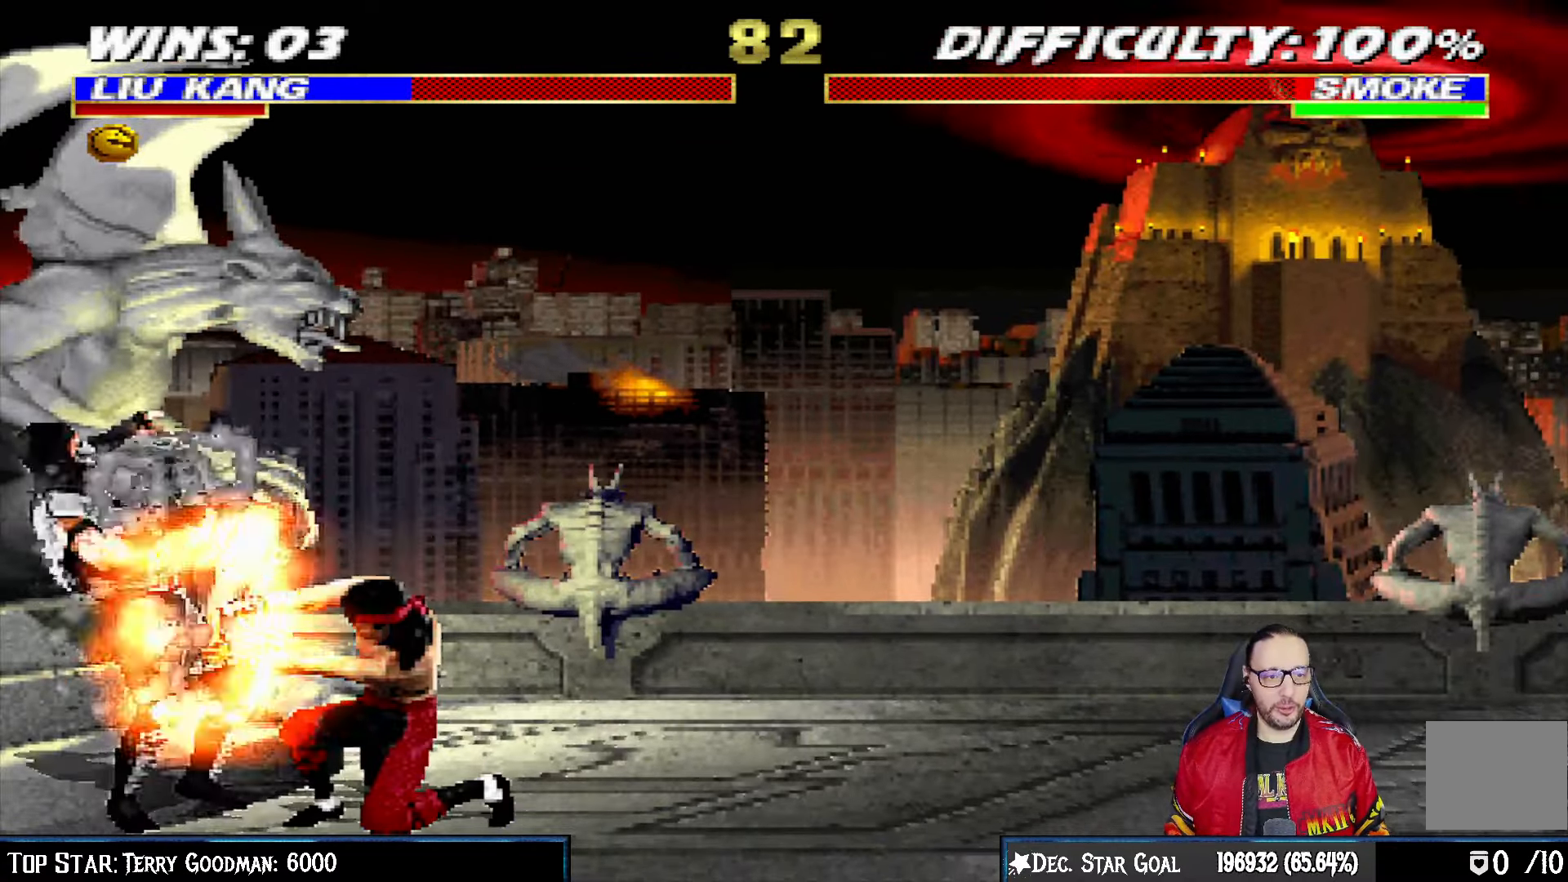
Gameplay with a controller (PlayStation layout); each line is a JSON object with the inputs held at the frame after it (dt_ms = milliseconds from this image to that frame). "events" lists button and stick changes between this image and that frame as [ms after this image, input, new state], when the widget could be followed in between.
{"dt_ms": 500, "buttons": ["TRIANGLE", "L1", "DPAD_UP", "DPAD_RIGHT"], "left_stick": "center", "right_stick": "center", "events": [[317, "DPAD_RIGHT", "down"], [333, "L1", "down"], [350, "DPAD_UP", "down"], [467, "TRIANGLE", "down"]]}
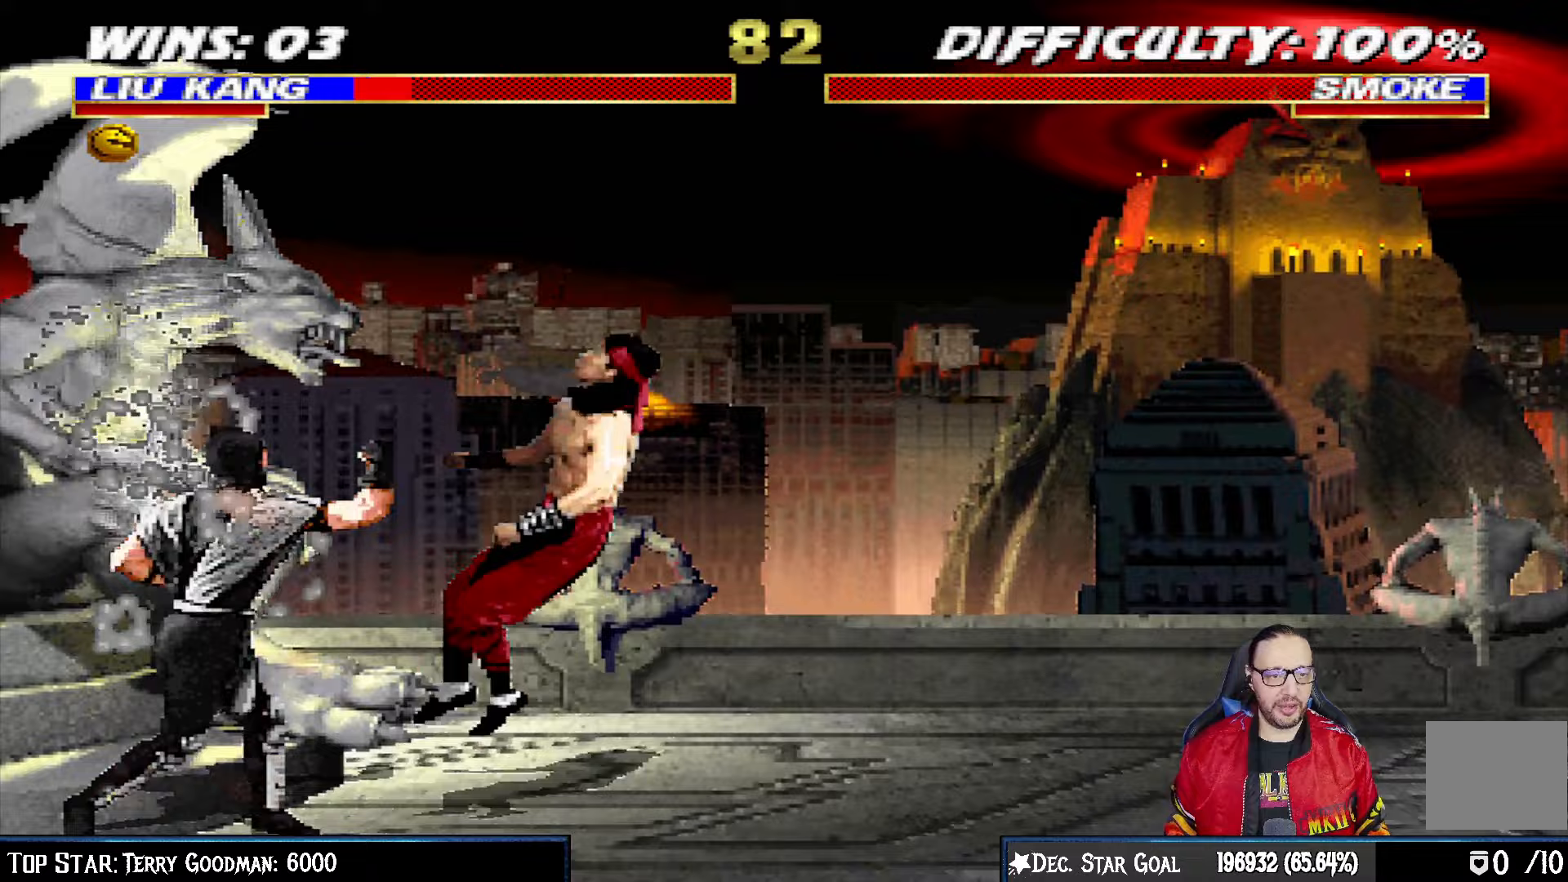
{"dt_ms": 500, "buttons": ["L1", "R1", "DPAD_DOWN", "DPAD_RIGHT"], "left_stick": "center", "right_stick": "center", "events": [[67, "TRIANGLE", "up"], [117, "TRIANGLE", "down"], [133, "DPAD_UP", "up"], [150, "DPAD_RIGHT", "up"], [150, "L1", "up"], [250, "TRIANGLE", "up"], [267, "DPAD_DOWN", "down"], [267, "DPAD_RIGHT", "down"], [300, "R1", "down"], [333, "L1", "down"]]}
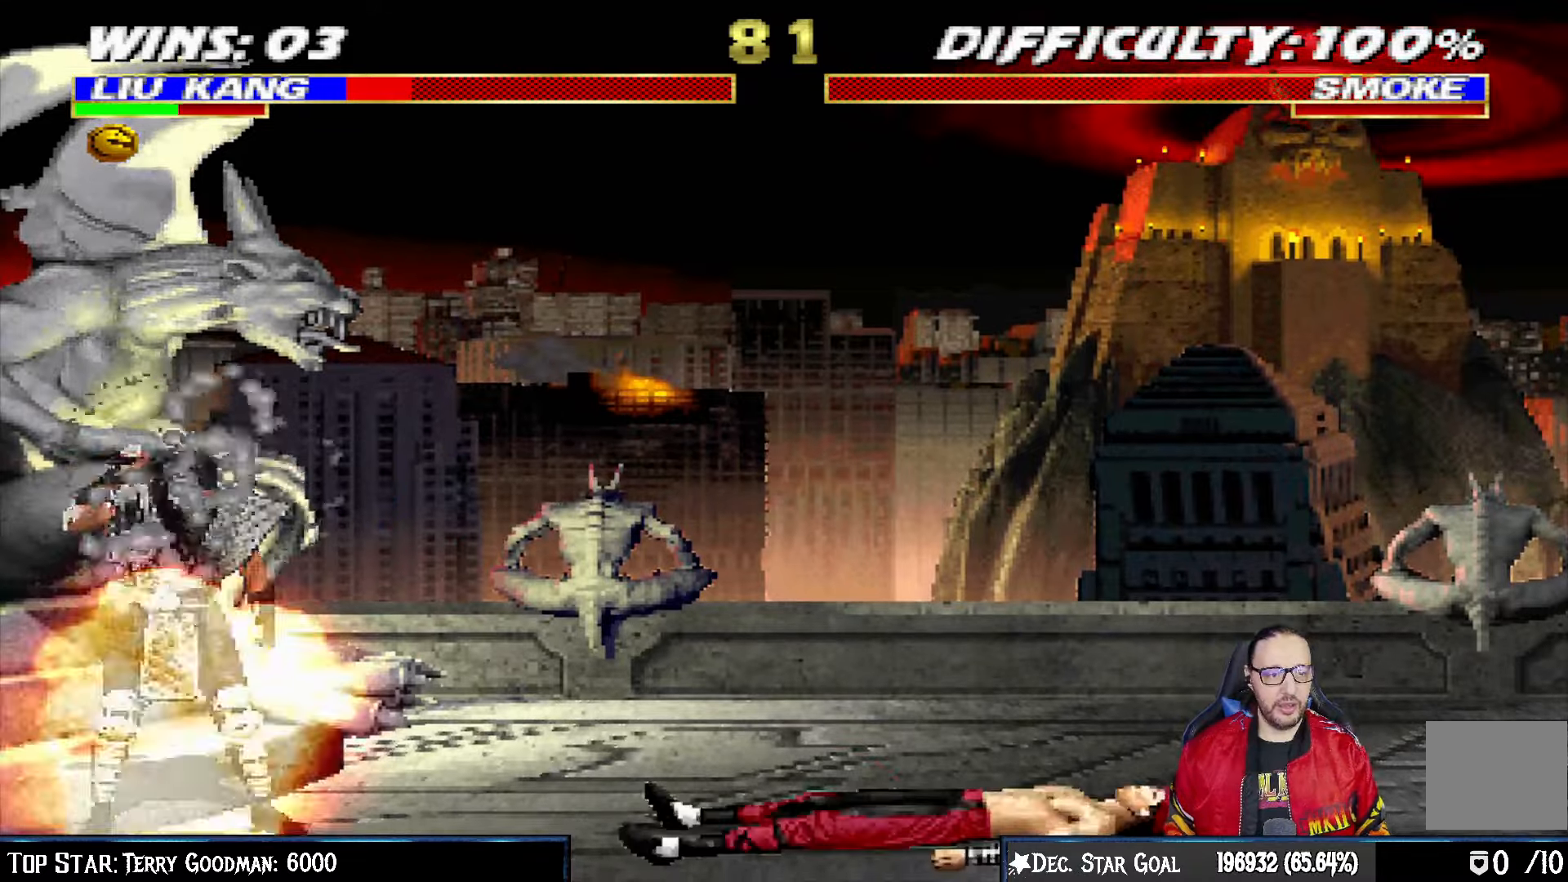
{"dt_ms": 500, "buttons": [], "left_stick": "center", "right_stick": "center", "events": [[400, "DPAD_DOWN", "up"], [450, "DPAD_RIGHT", "up"], [450, "L1", "up"], [500, "R1", "up"]]}
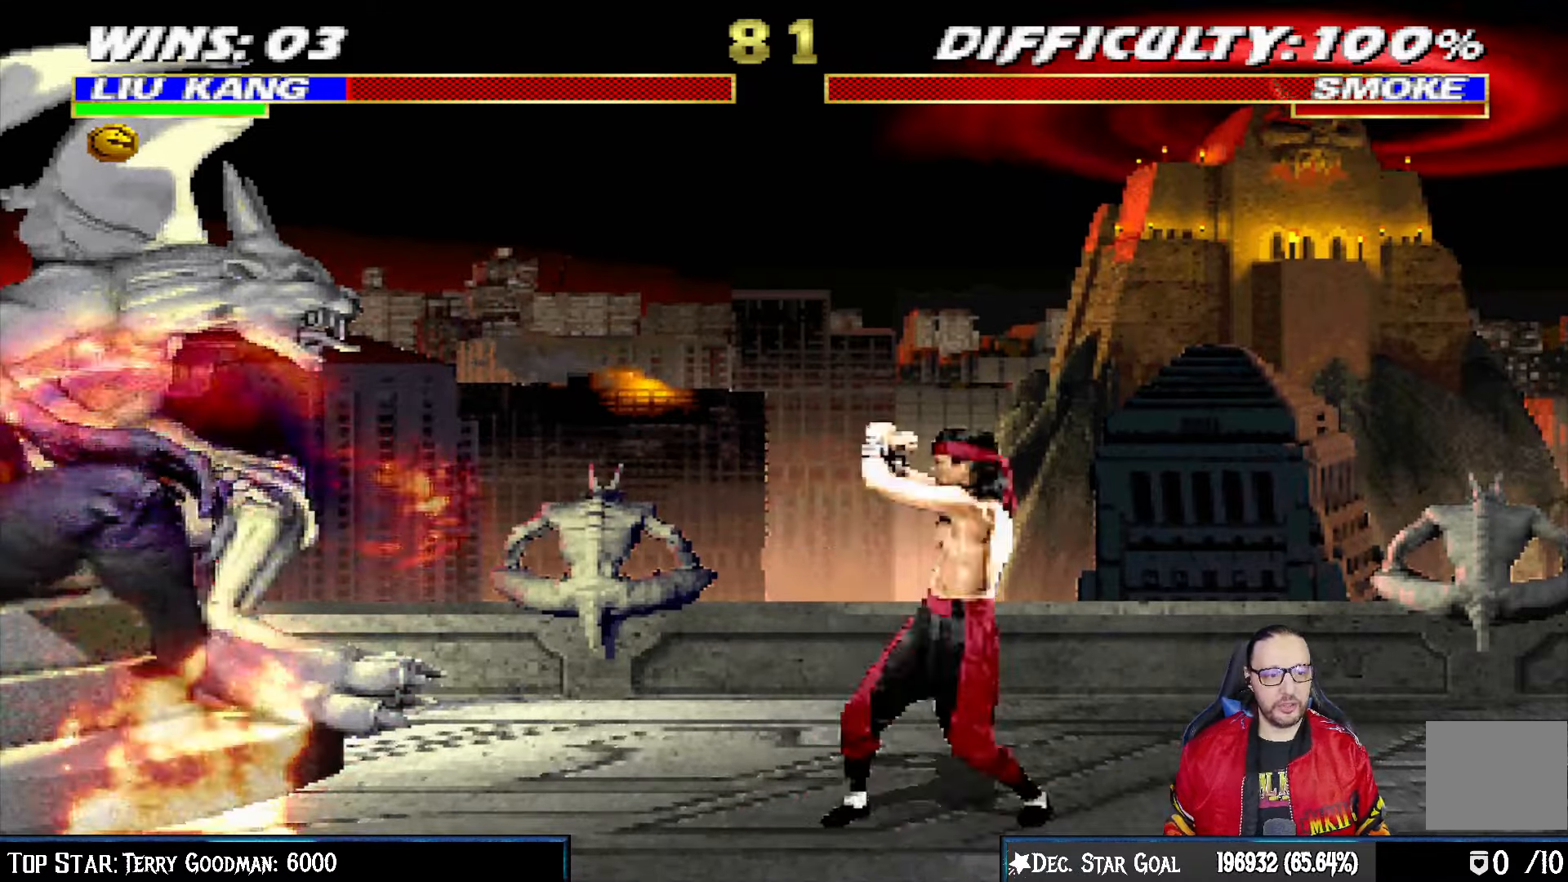
{"dt_ms": 500, "buttons": ["TRIANGLE", "L1"], "left_stick": "center", "right_stick": "center", "events": [[83, "DPAD_LEFT", "down"], [83, "DPAD_UP", "down"], [83, "L1", "down"], [450, "DPAD_LEFT", "up"], [483, "DPAD_UP", "up"], [483, "TRIANGLE", "down"]]}
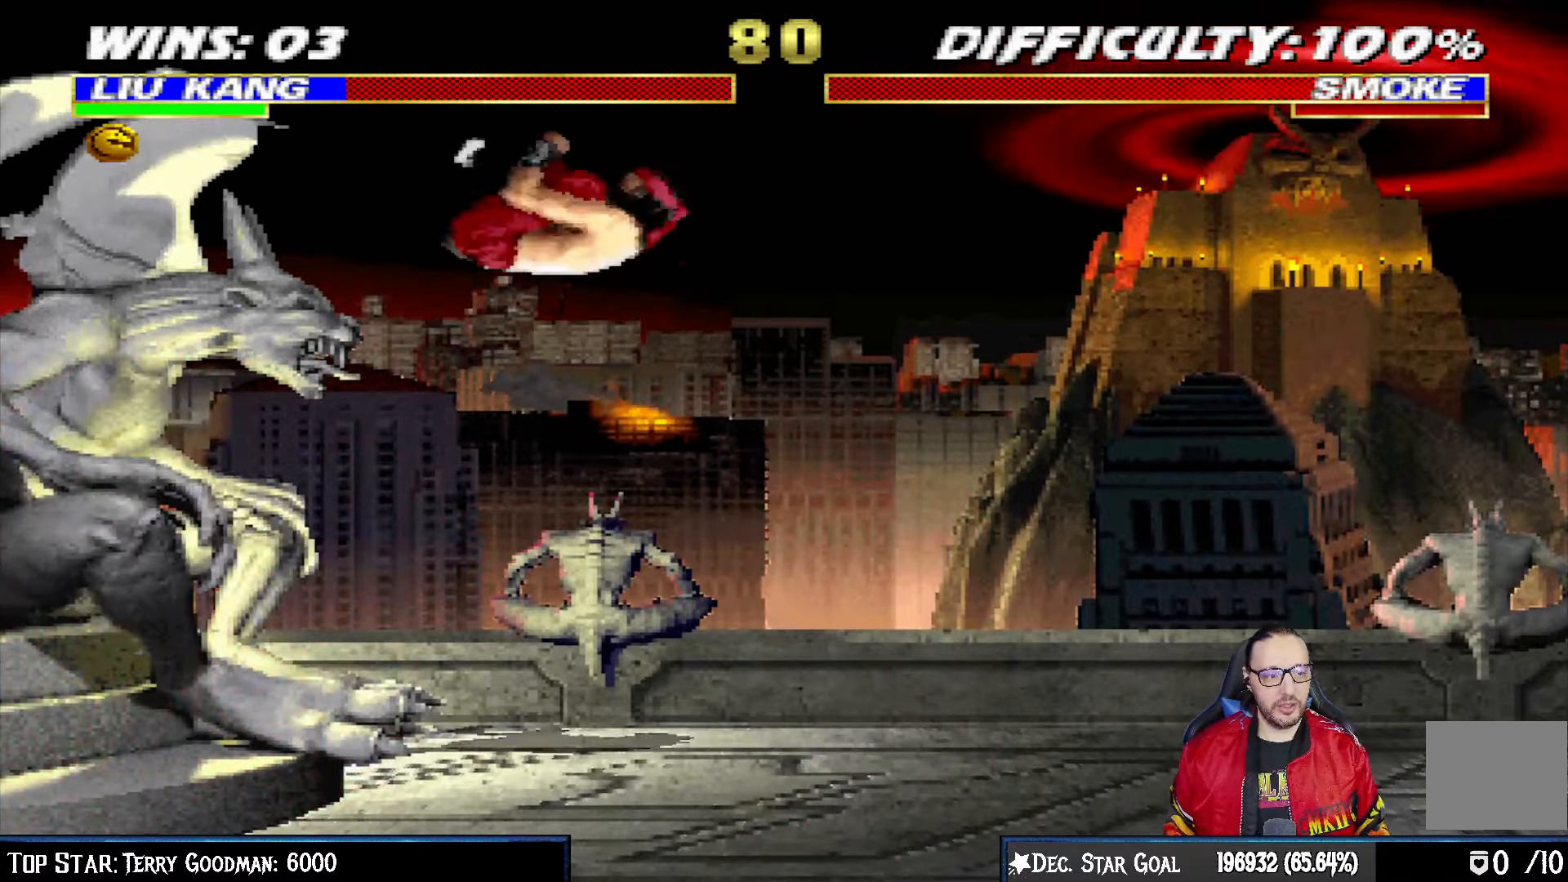
{"dt_ms": 500, "buttons": ["L1", "DPAD_UP", "DPAD_RIGHT"], "left_stick": "center", "right_stick": "center", "events": [[33, "DPAD_RIGHT", "down"], [83, "TRIANGLE", "up"], [100, "L1", "up"], [117, "DPAD_RIGHT", "up"], [117, "TRIANGLE", "down"], [317, "TRIANGLE", "up"], [400, "DPAD_RIGHT", "down"], [400, "DPAD_UP", "down"], [400, "L1", "down"]]}
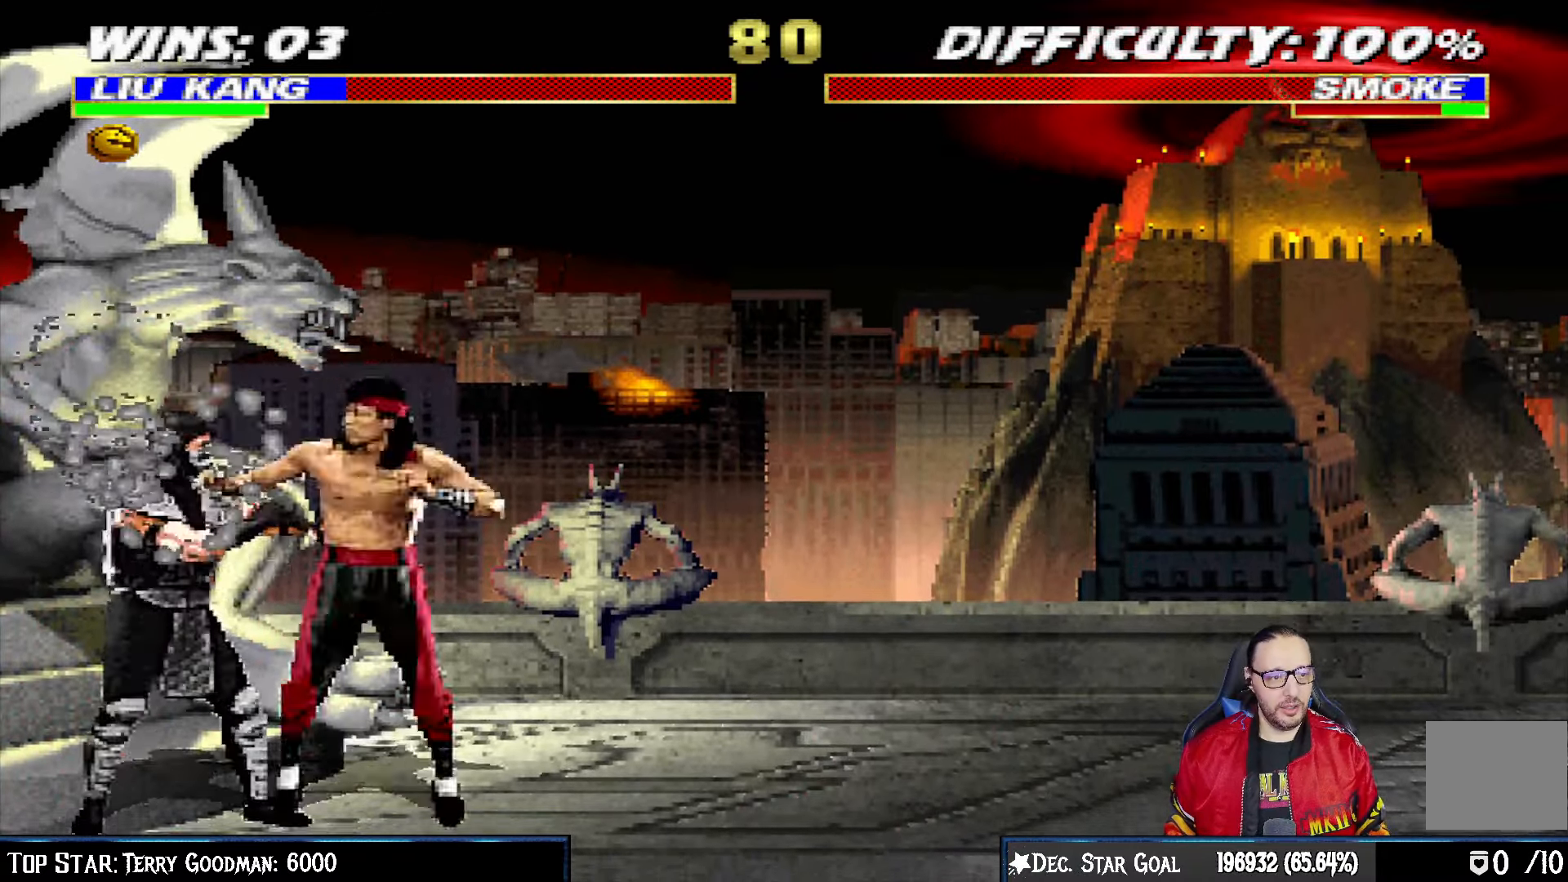
{"dt_ms": 500, "buttons": ["DPAD_DOWN", "DPAD_RIGHT"], "left_stick": "center", "right_stick": "center"}
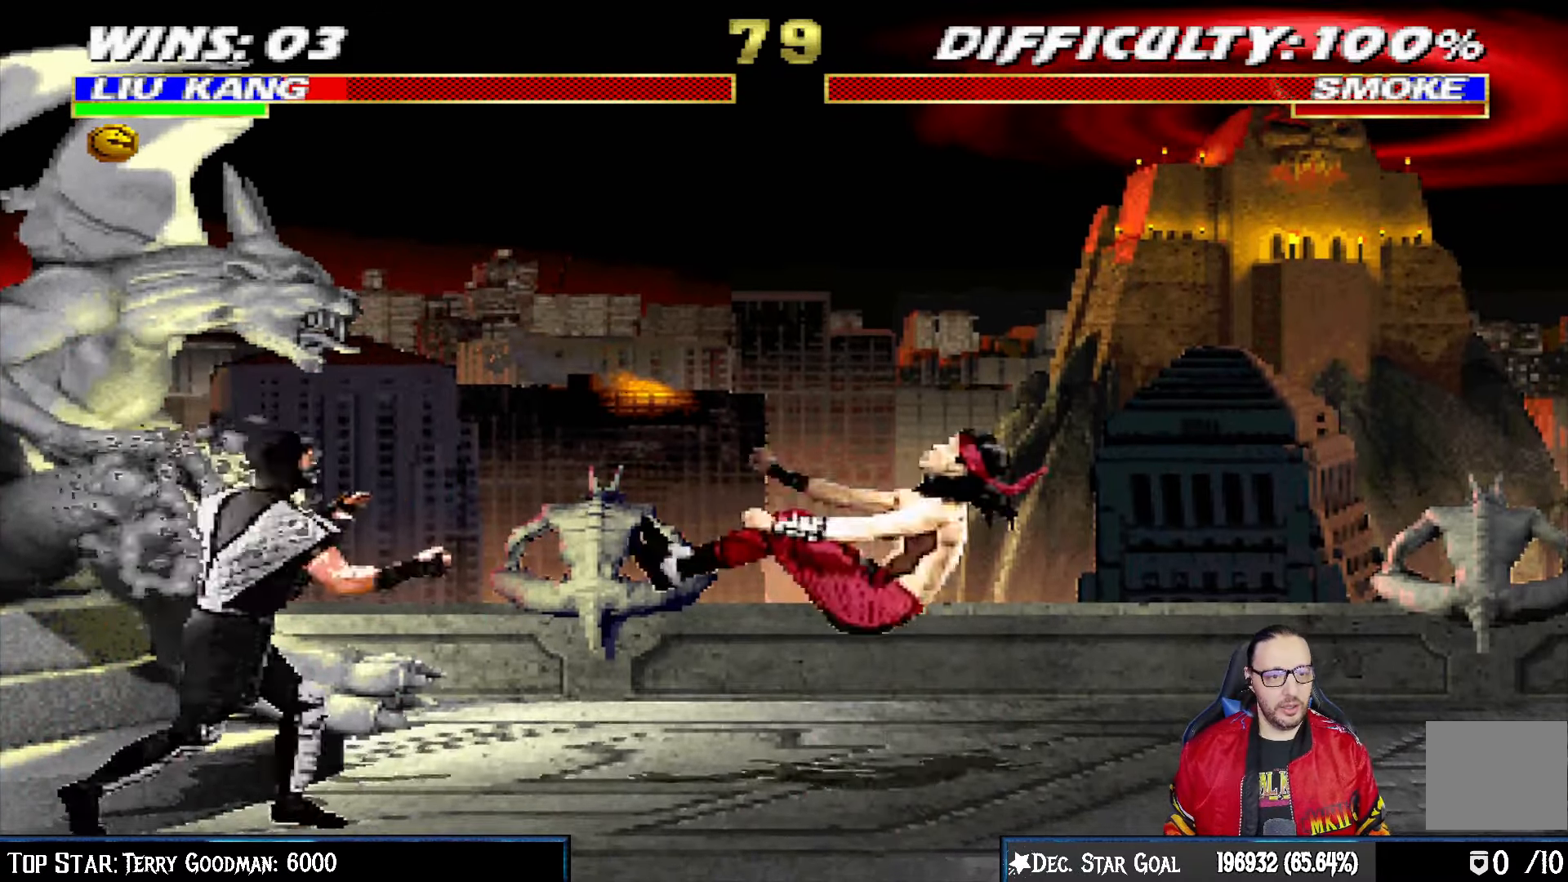
{"dt_ms": 500, "buttons": ["L1", "R1", "DPAD_DOWN", "DPAD_RIGHT"], "left_stick": "center", "right_stick": "center", "events": [[17, "R1", "down"], [33, "L1", "down"]]}
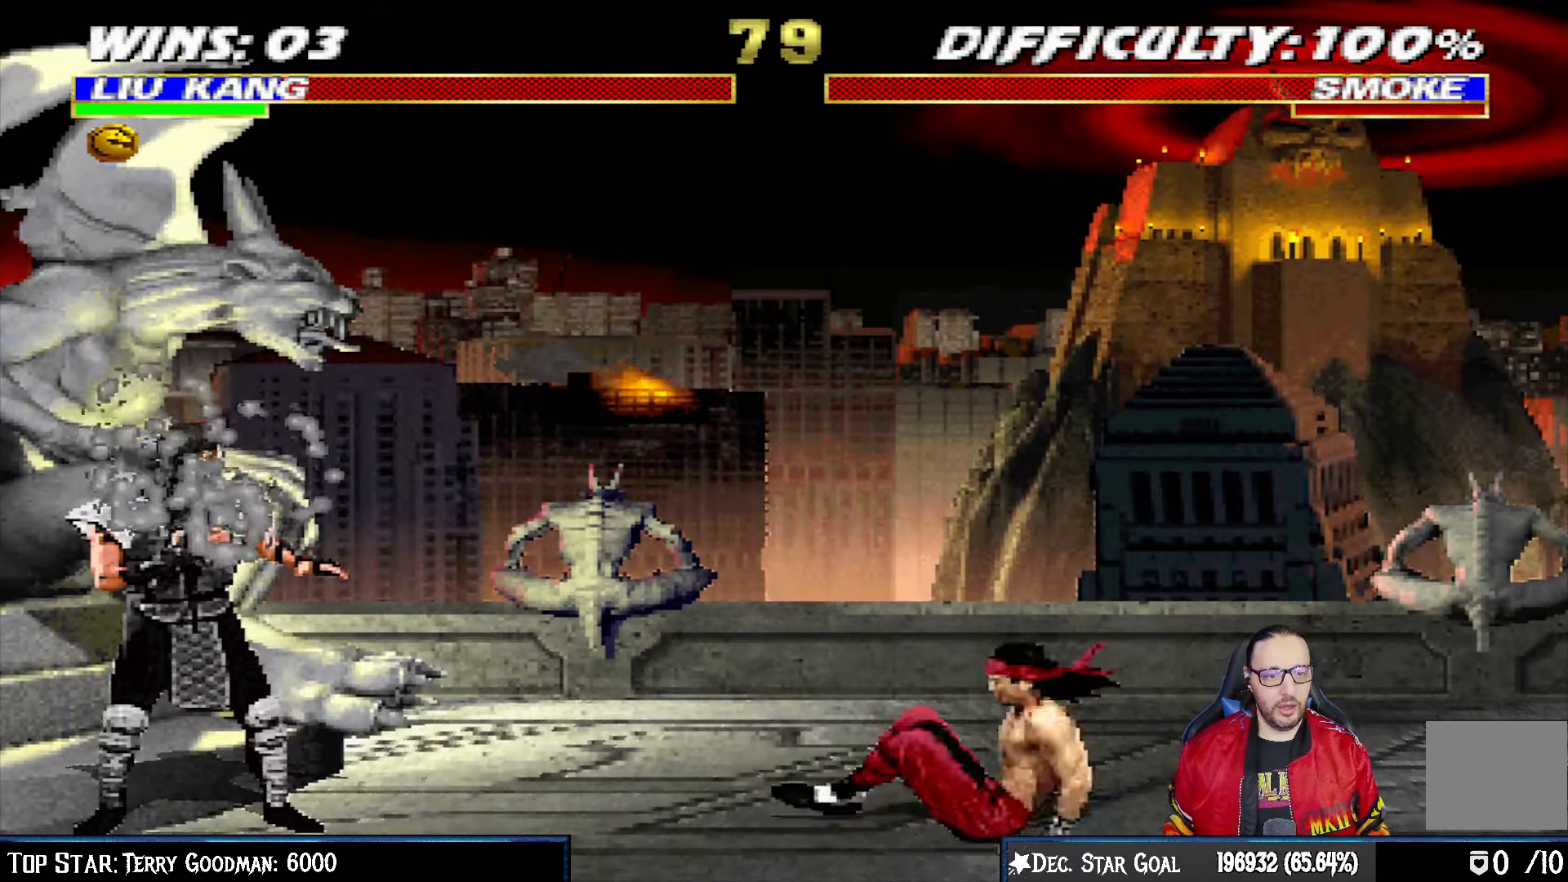
{"dt_ms": 500, "buttons": ["L1", "DPAD_UP", "DPAD_LEFT"], "left_stick": "center", "right_stick": "center", "events": [[117, "DPAD_DOWN", "up"], [133, "DPAD_RIGHT", "up"], [133, "L1", "up"], [133, "R1", "up"], [267, "DPAD_LEFT", "down"], [267, "DPAD_UP", "down"], [283, "L1", "down"]]}
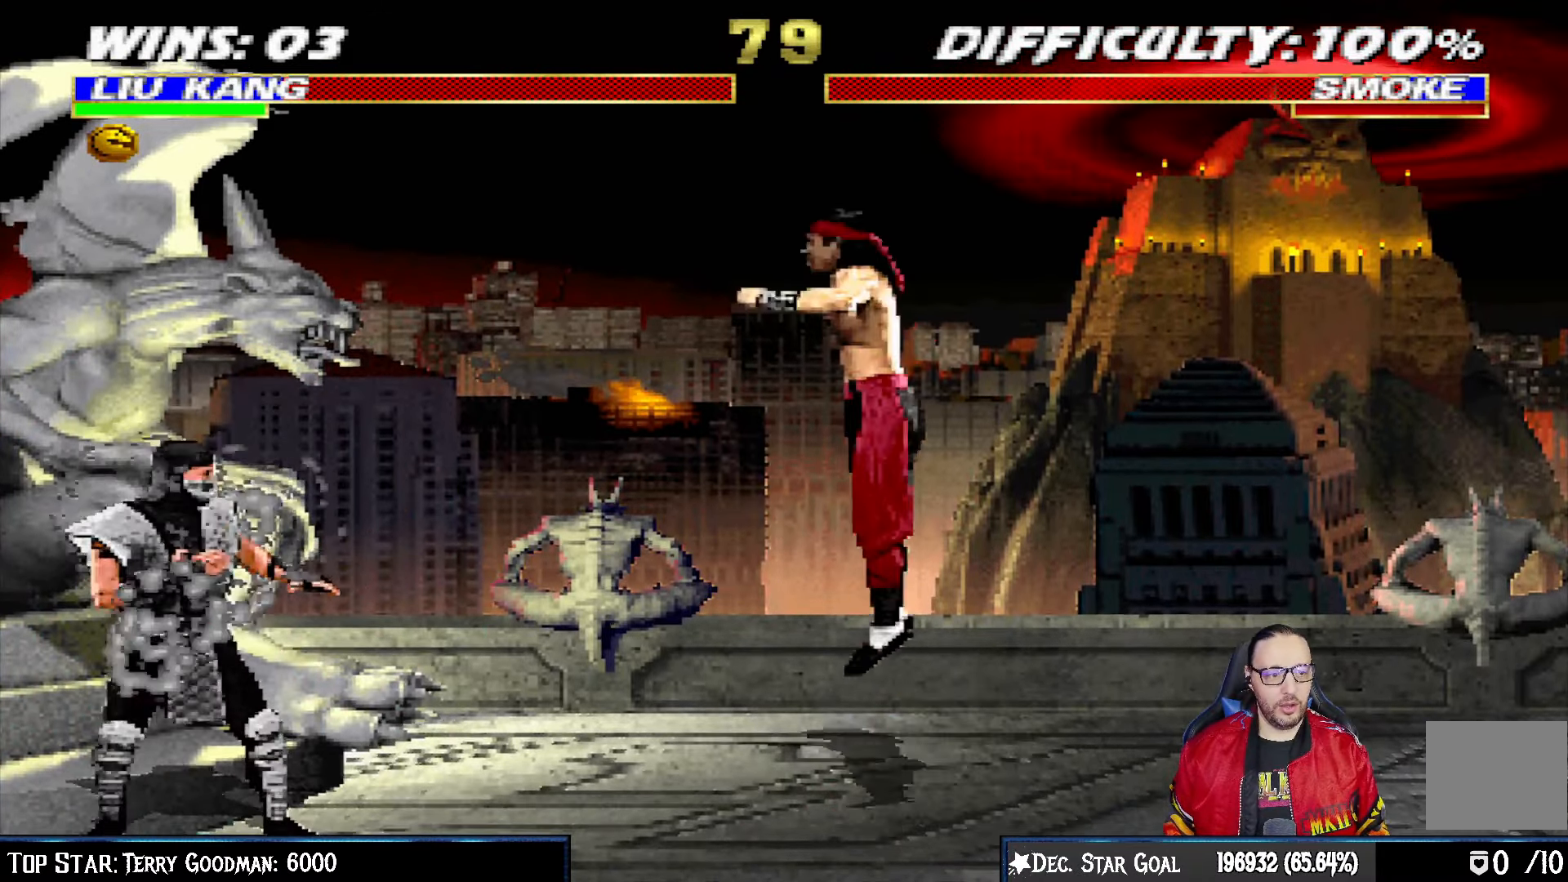
{"dt_ms": 500, "buttons": [], "left_stick": "center", "right_stick": "center", "events": [[133, "DPAD_LEFT", "up"], [150, "DPAD_UP", "up"], [167, "CIRCLE", "down"], [167, "L1", "up"], [483, "CIRCLE", "up"]]}
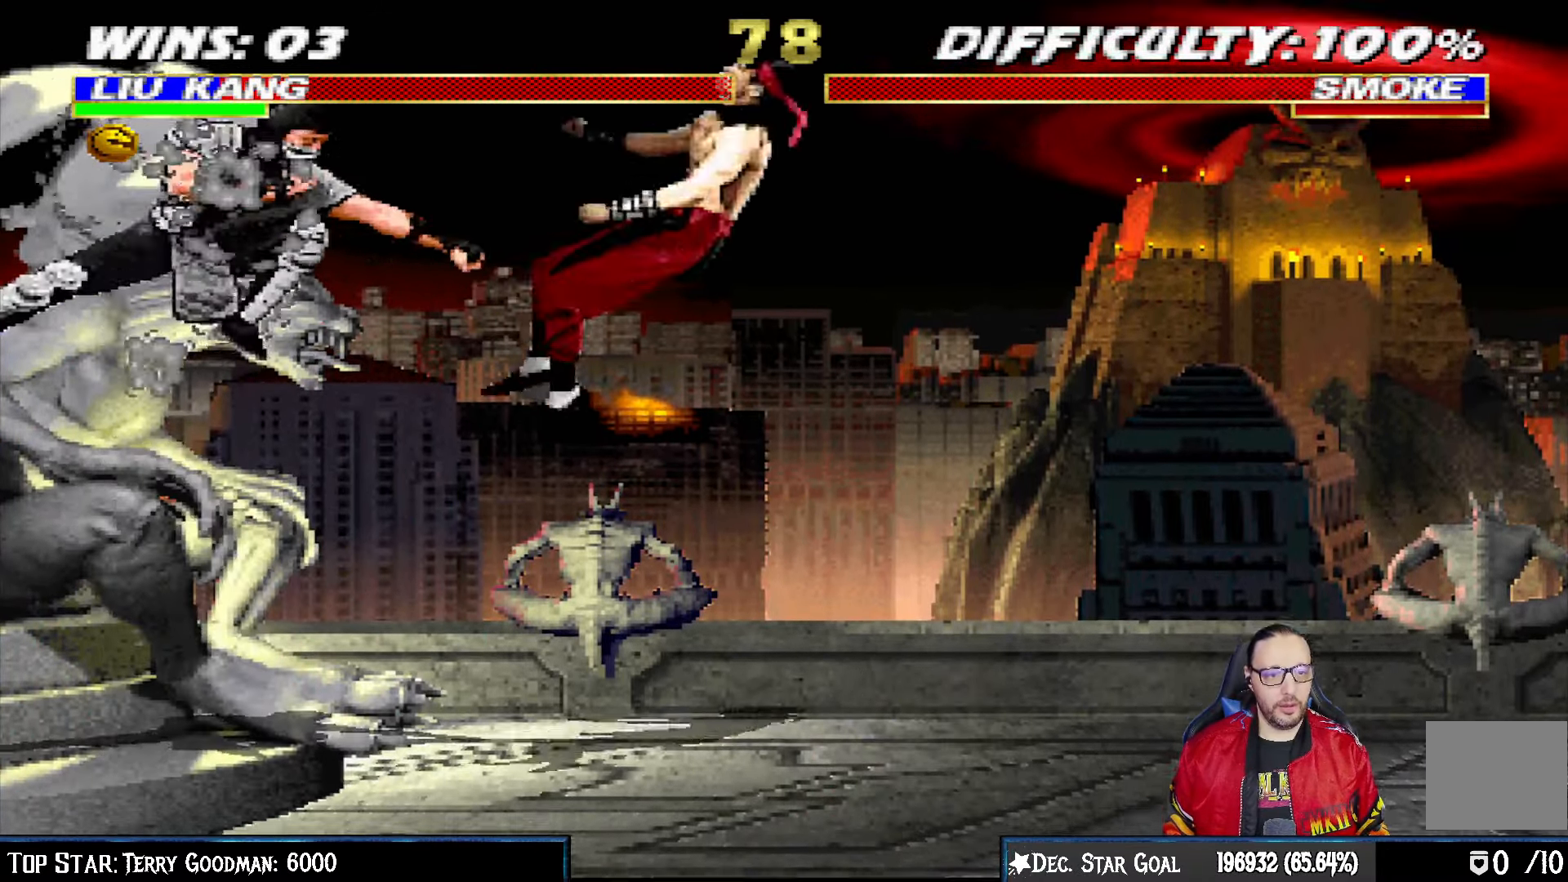
{"dt_ms": 500, "buttons": ["L1", "R1", "DPAD_DOWN", "DPAD_RIGHT"], "left_stick": "center", "right_stick": "center", "events": [[67, "DPAD_RIGHT", "down"], [83, "DPAD_DOWN", "down"], [83, "L1", "down"], [83, "R1", "down"]]}
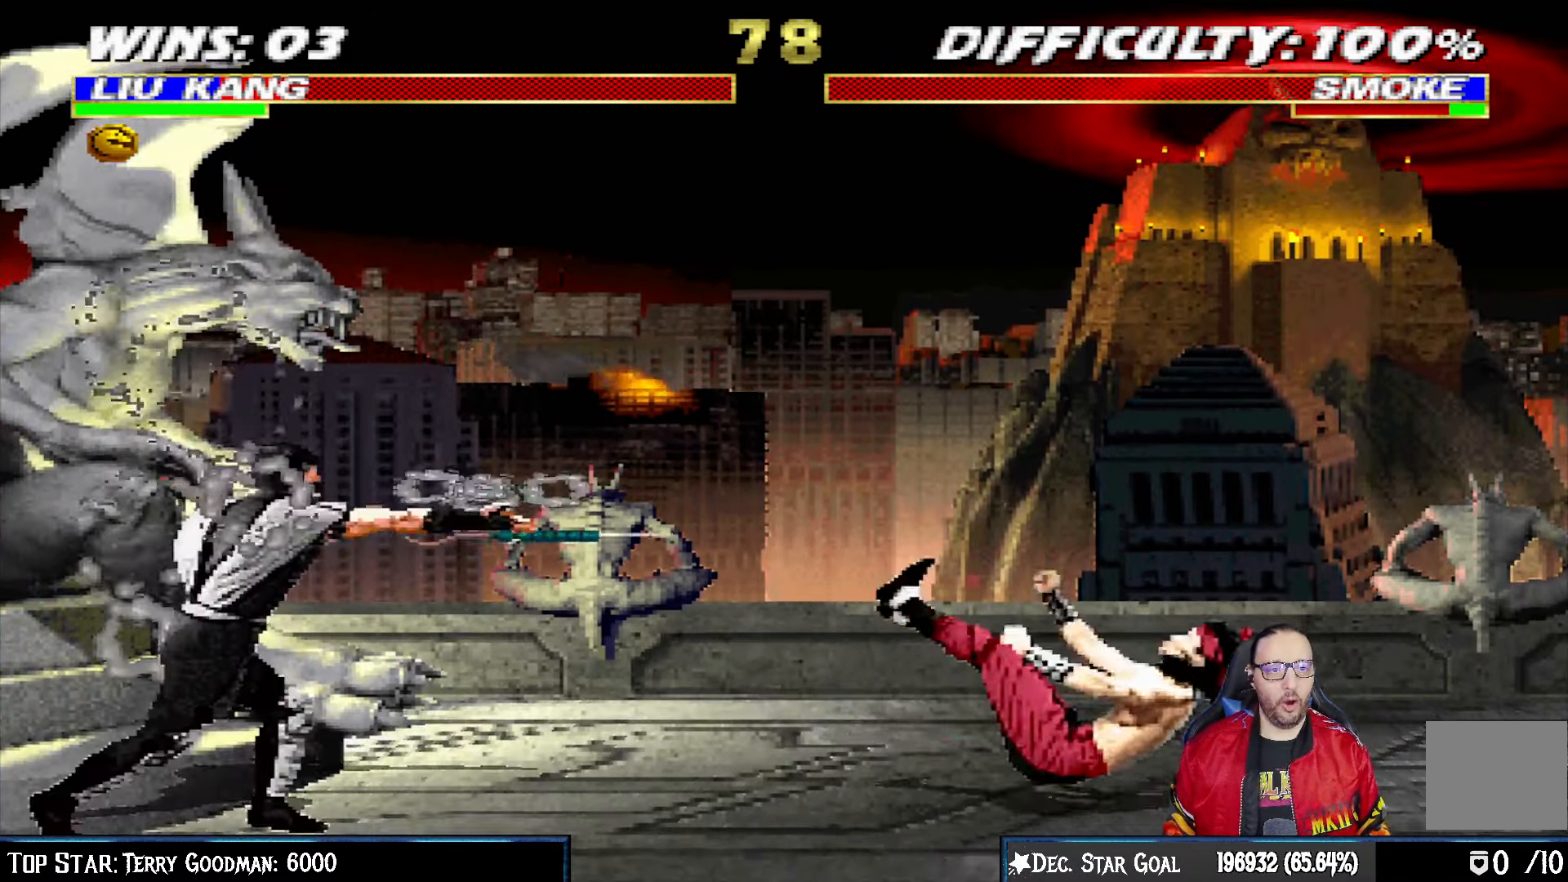
{"dt_ms": 500, "buttons": ["L1", "DPAD_UP", "DPAD_LEFT"], "left_stick": "center", "right_stick": "center", "events": [[183, "L1", "up"], [200, "DPAD_DOWN", "up"], [217, "DPAD_RIGHT", "up"], [233, "R1", "up"], [367, "DPAD_LEFT", "down"], [367, "L1", "down"], [383, "DPAD_UP", "down"]]}
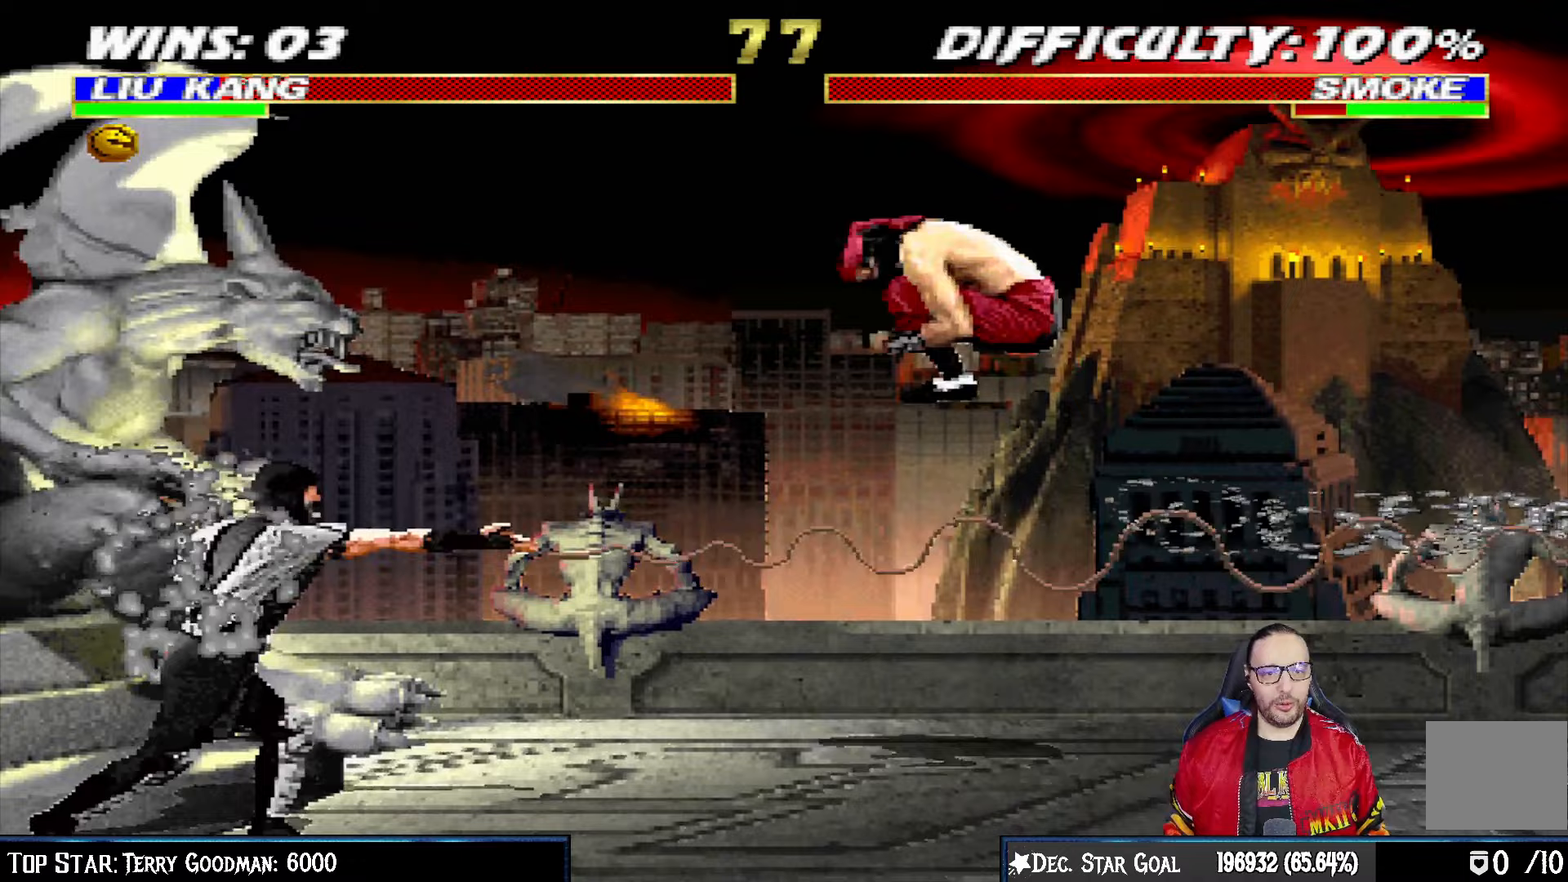
{"dt_ms": 500, "buttons": ["SQUARE", "L1", "DPAD_RIGHT"], "left_stick": "center", "right_stick": "center", "events": [[233, "DPAD_LEFT", "up"], [250, "DPAD_UP", "up"], [283, "SQUARE", "down"], [383, "DPAD_RIGHT", "down"], [383, "SQUARE", "up"], [467, "SQUARE", "down"]]}
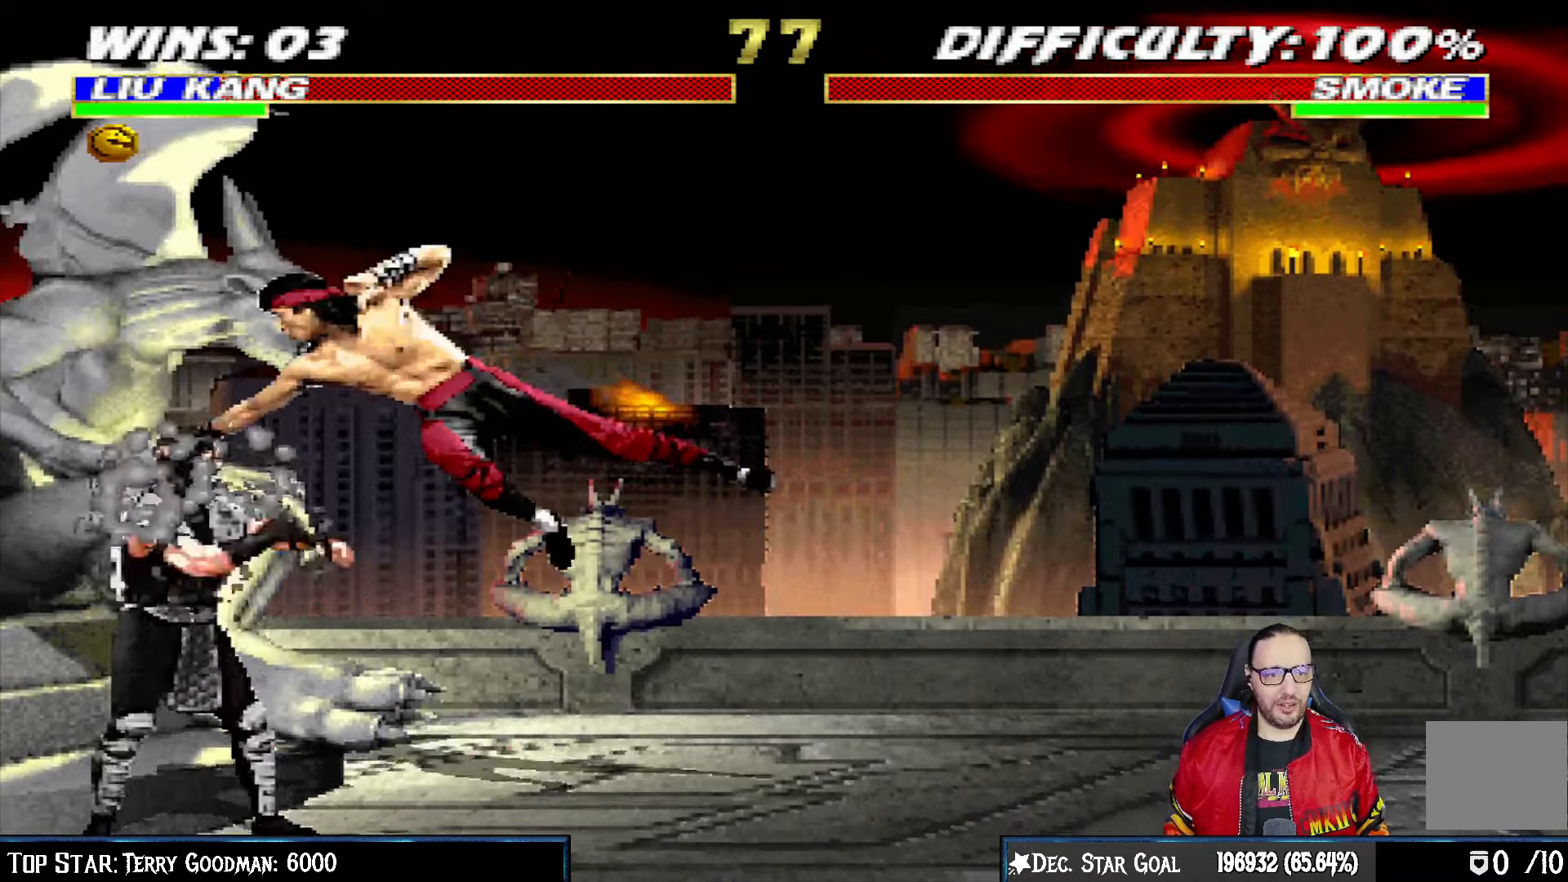
{"dt_ms": 500, "buttons": ["CROSS", "L1", "DPAD_RIGHT"], "left_stick": "center", "right_stick": "center", "events": [[50, "SQUARE", "up"], [133, "SQUARE", "down"], [183, "SQUARE", "up"], [250, "SQUARE", "down"], [333, "CROSS", "down"], [350, "SQUARE", "up"]]}
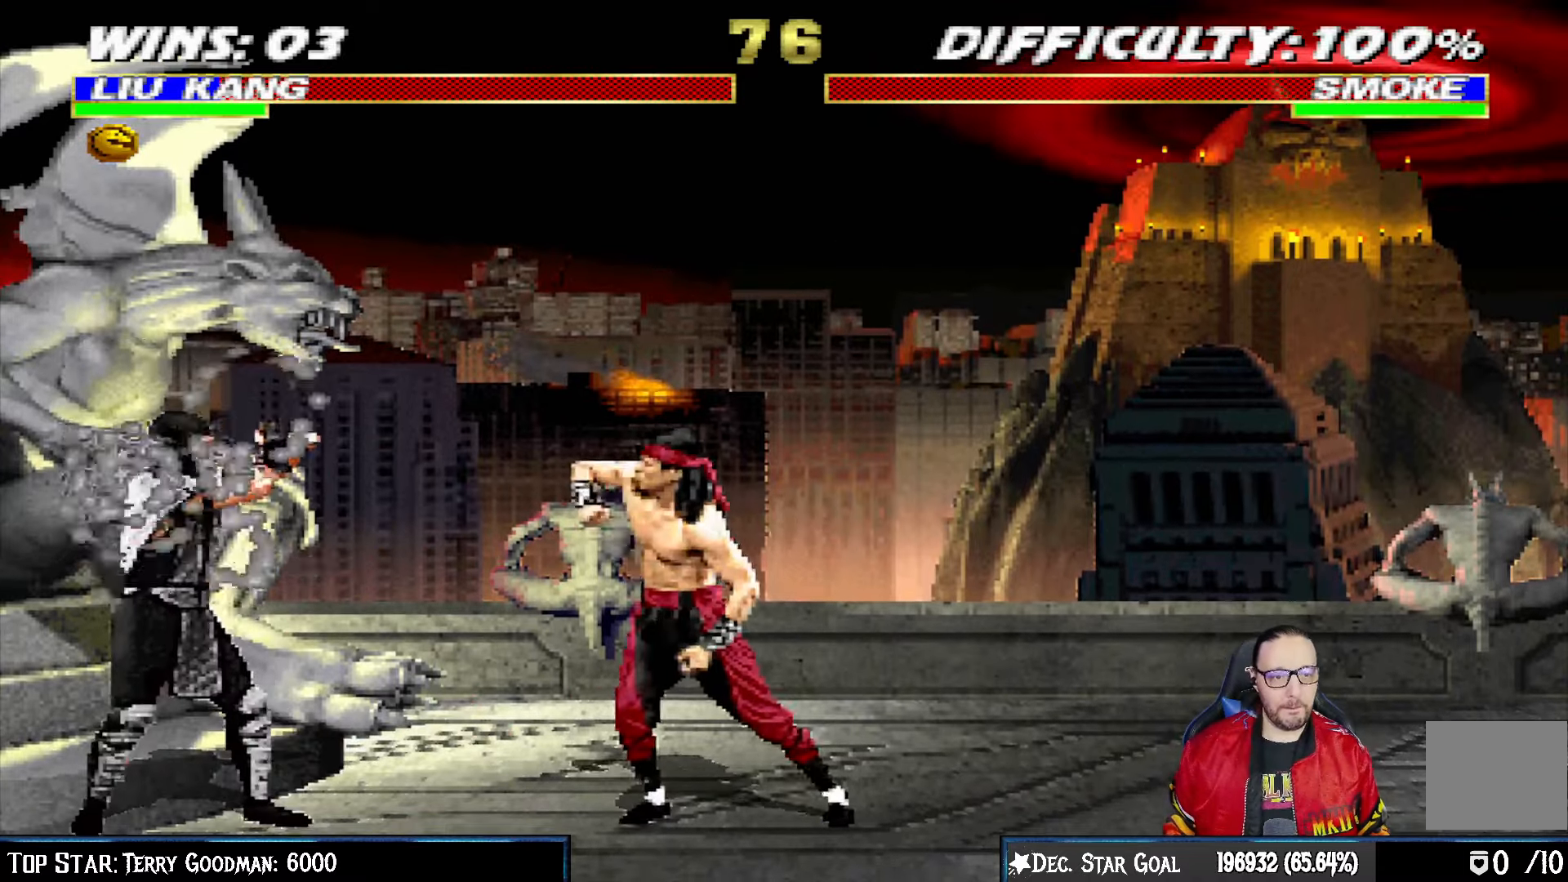
{"dt_ms": 500, "buttons": ["L1", "R1", "DPAD_DOWN", "DPAD_RIGHT"], "left_stick": "center", "right_stick": "center", "events": [[33, "CROSS", "up"], [67, "DPAD_RIGHT", "up"], [67, "L1", "up"], [217, "DPAD_DOWN", "down"], [233, "DPAD_RIGHT", "down"], [233, "R1", "down"], [283, "L1", "down"]]}
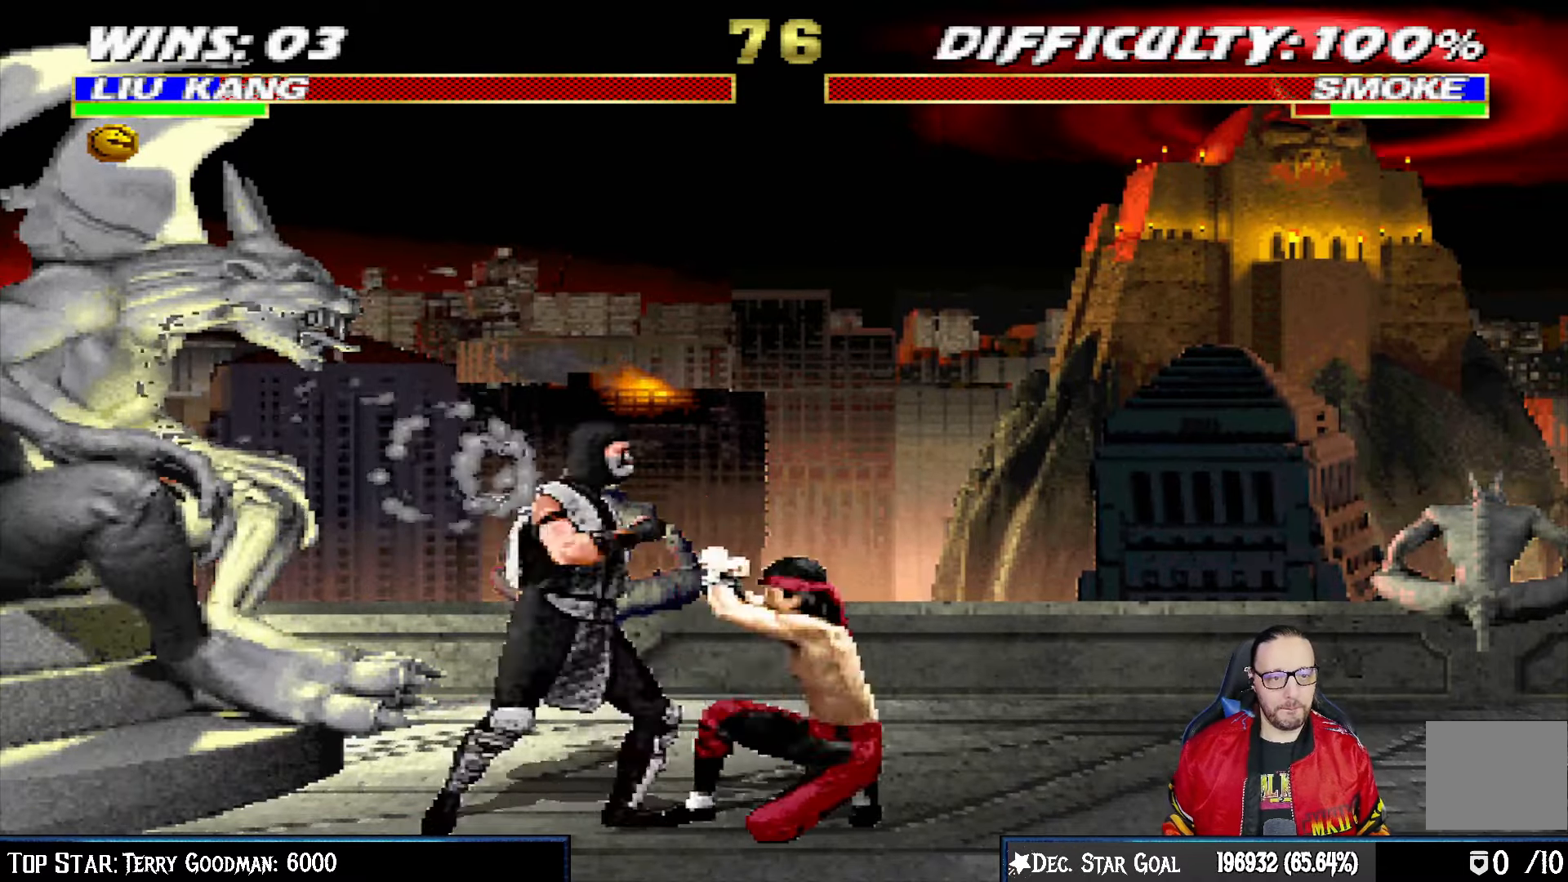
{"dt_ms": 500, "buttons": ["L1", "R1", "DPAD_DOWN", "DPAD_RIGHT"], "left_stick": "center", "right_stick": "center", "events": []}
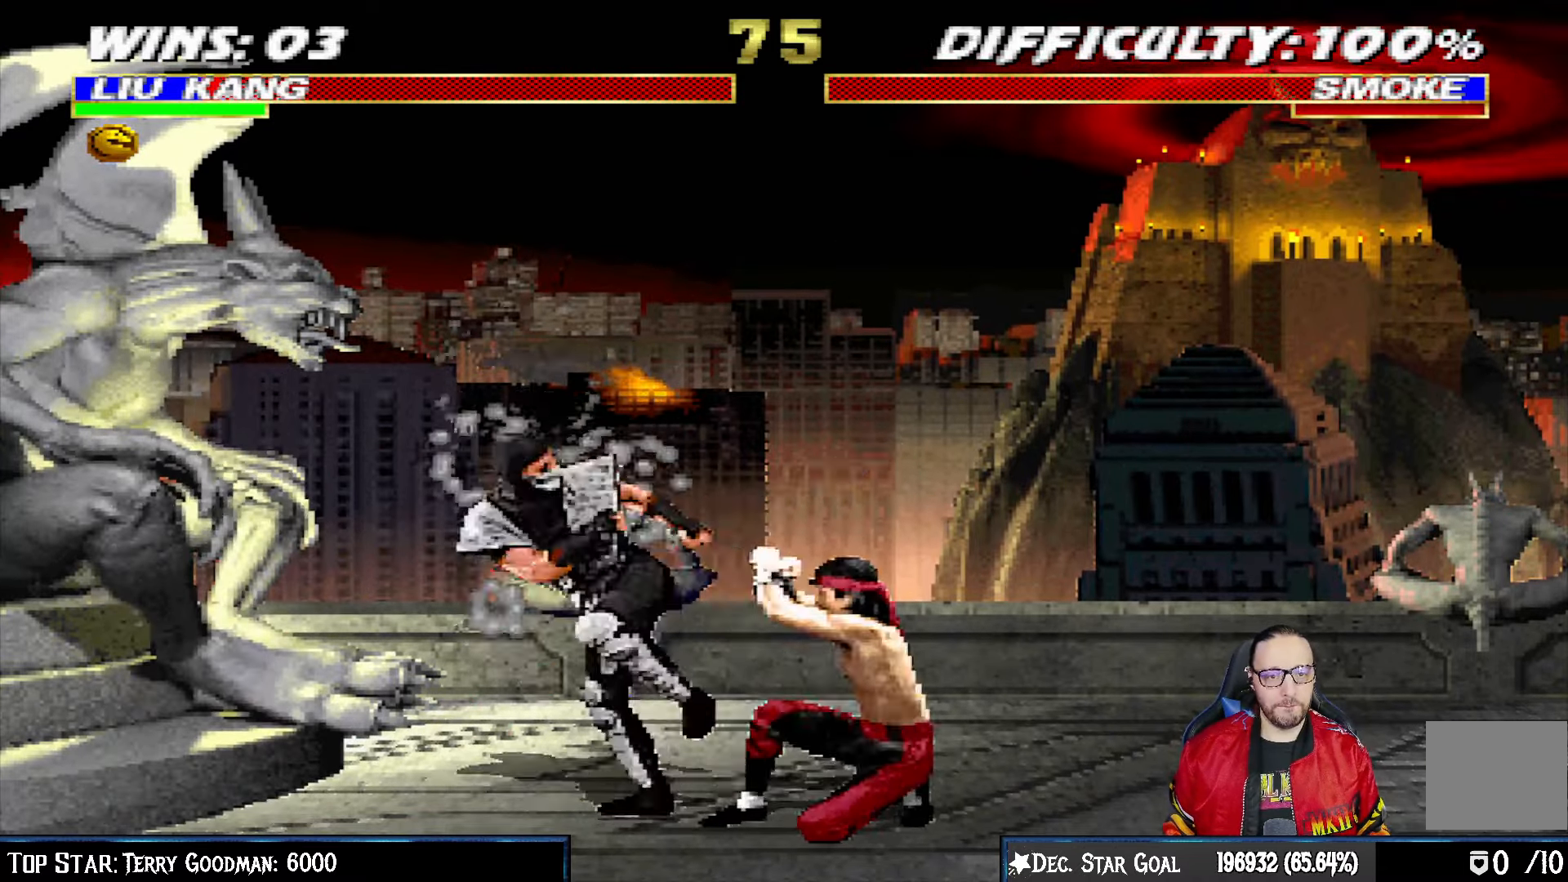
{"dt_ms": 500, "buttons": ["L1", "R1", "DPAD_DOWN", "DPAD_RIGHT"], "left_stick": "center", "right_stick": "center", "events": []}
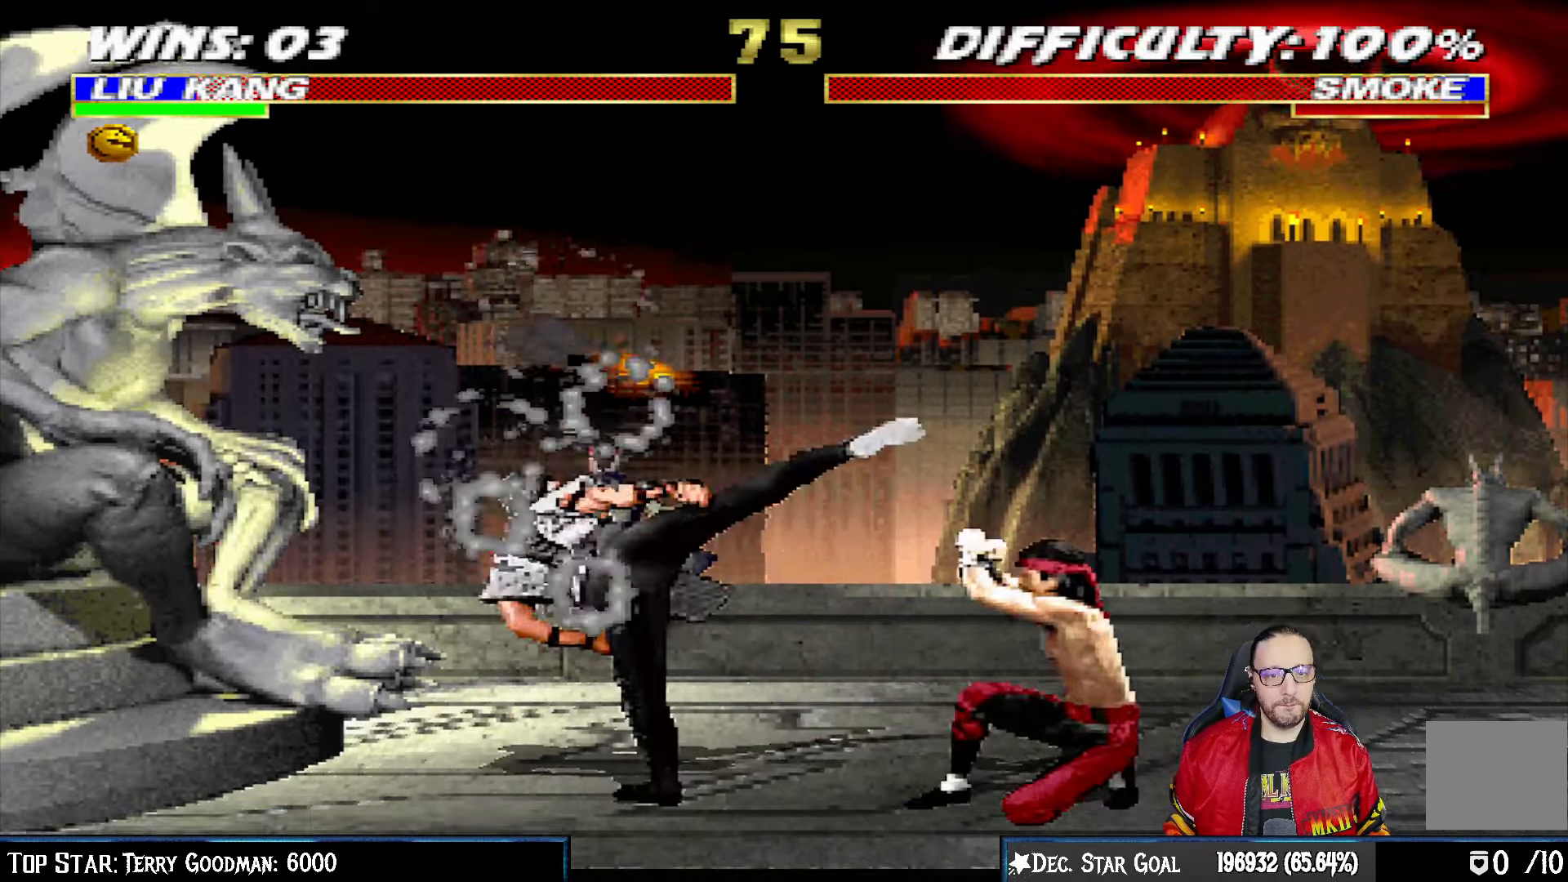
{"dt_ms": 500, "buttons": ["L1", "DPAD_UP", "DPAD_LEFT"], "left_stick": "center", "right_stick": "center", "events": [[233, "DPAD_DOWN", "up"], [267, "L1", "up"], [300, "DPAD_RIGHT", "up"], [367, "R1", "up"], [433, "L1", "down"], [450, "DPAD_LEFT", "down"], [450, "DPAD_UP", "down"]]}
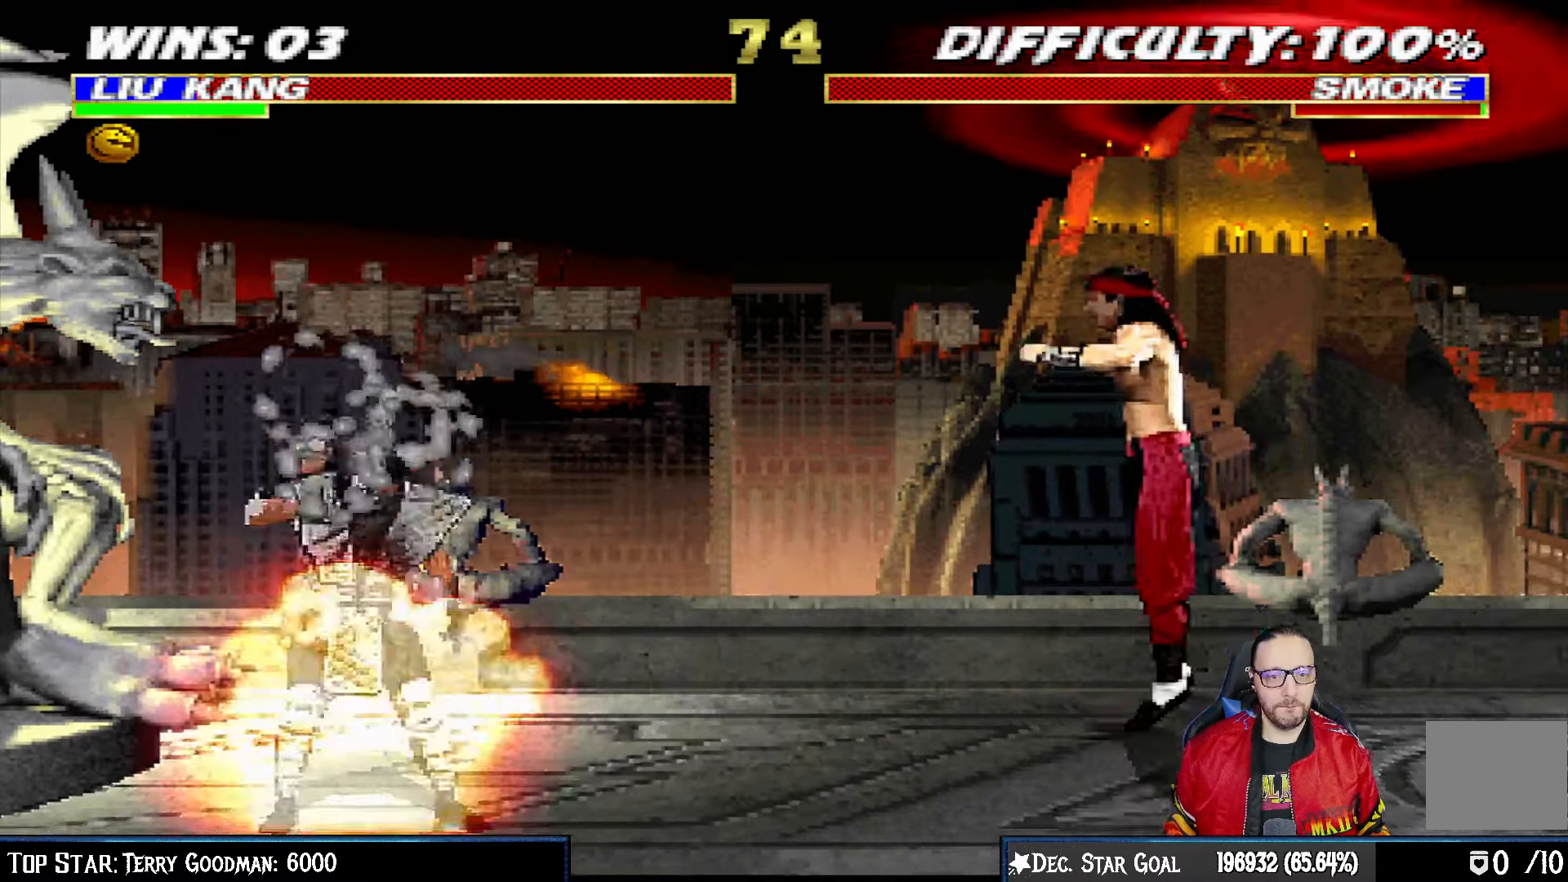
{"dt_ms": 500, "buttons": ["TRIANGLE"], "left_stick": "center", "right_stick": "center", "events": [[150, "DPAD_LEFT", "up"], [167, "DPAD_UP", "up"], [233, "TRIANGLE", "down"], [250, "L1", "up"], [367, "TRIANGLE", "up"], [417, "TRIANGLE", "down"]]}
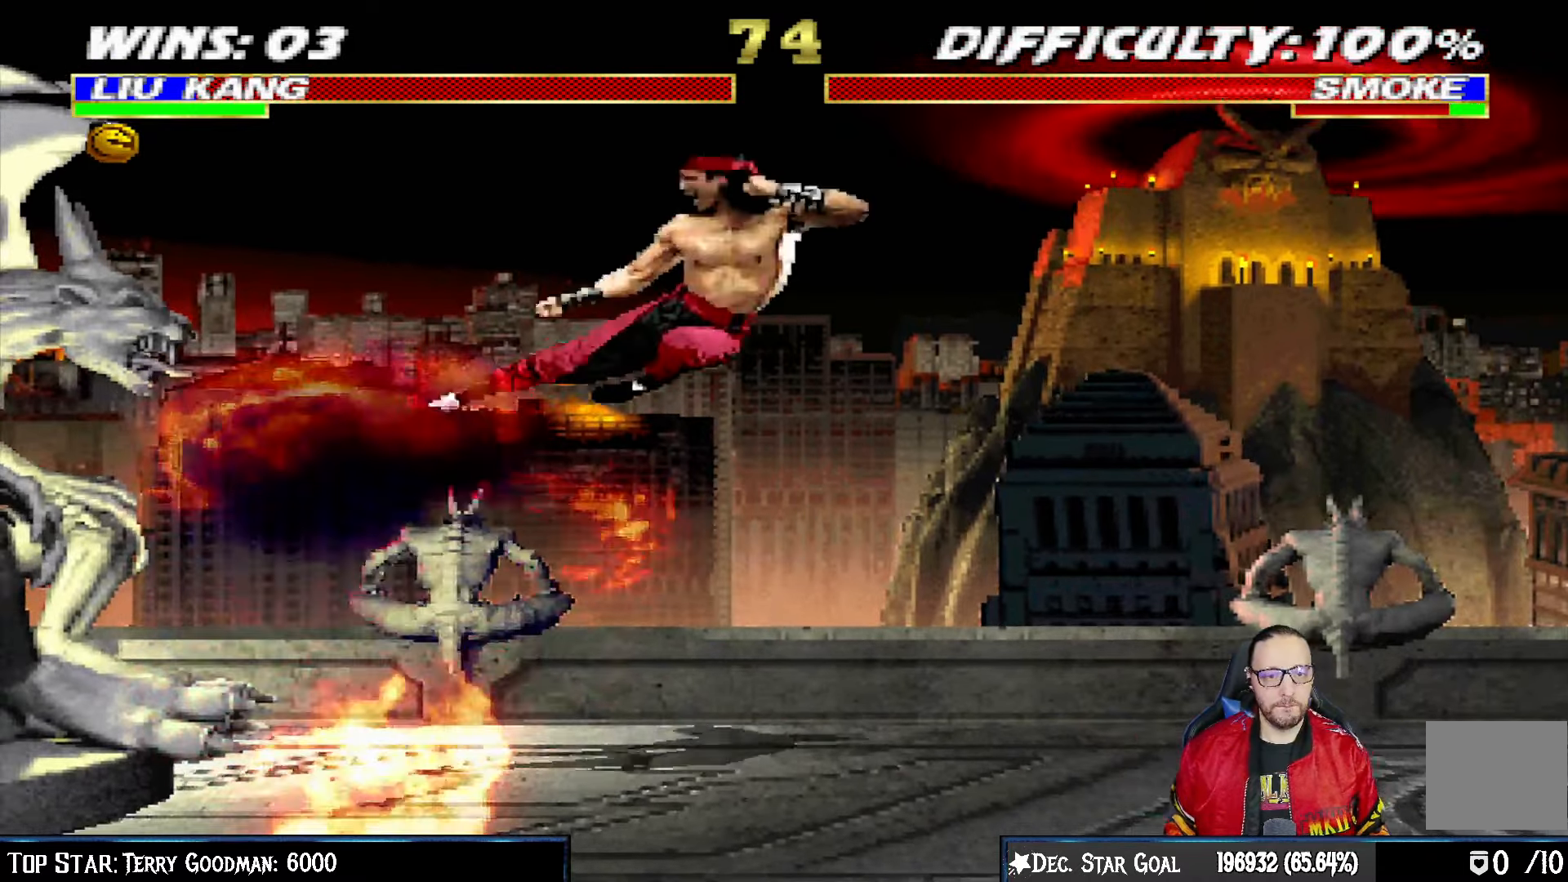
{"dt_ms": 500, "buttons": ["L1"], "left_stick": "center", "right_stick": "center", "events": [[133, "TRIANGLE", "up"], [217, "DPAD_LEFT", "down"], [217, "DPAD_UP", "down"], [217, "L1", "down"], [467, "DPAD_LEFT", "up"], [500, "DPAD_UP", "up"]]}
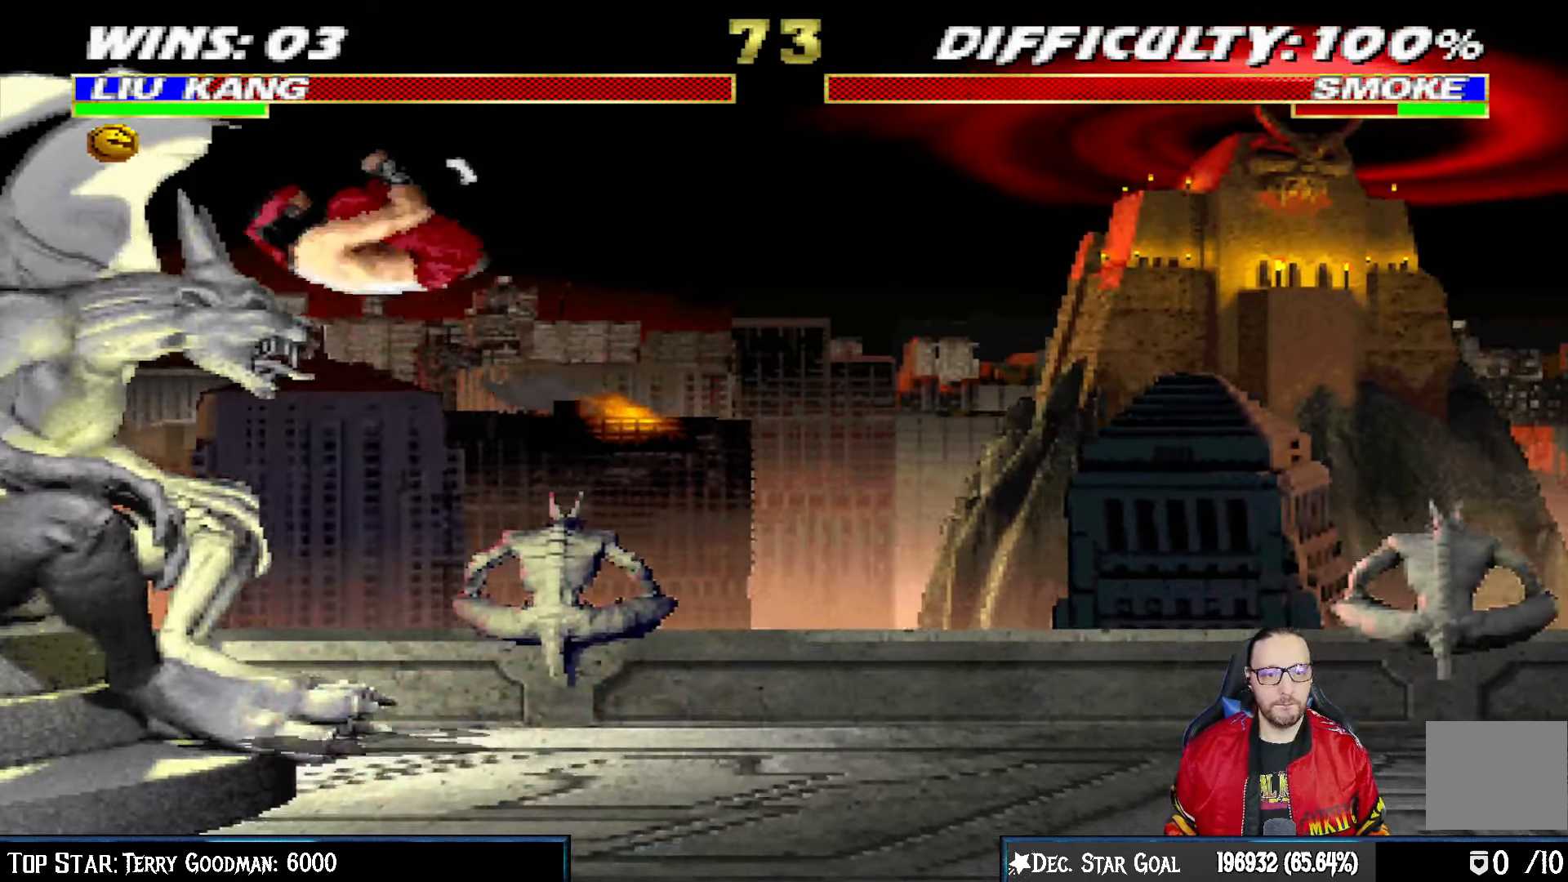
{"dt_ms": 500, "buttons": ["DPAD_RIGHT"], "left_stick": "center", "right_stick": "center", "events": [[67, "CIRCLE", "down"], [67, "TRIANGLE", "down"], [117, "TRIANGLE", "up"], [133, "L1", "up"], [167, "CIRCLE", "up"], [183, "CIRCLE", "down"], [283, "DPAD_RIGHT", "down"], [333, "CIRCLE", "up"], [400, "DPAD_RIGHT", "up"], [467, "DPAD_RIGHT", "down"]]}
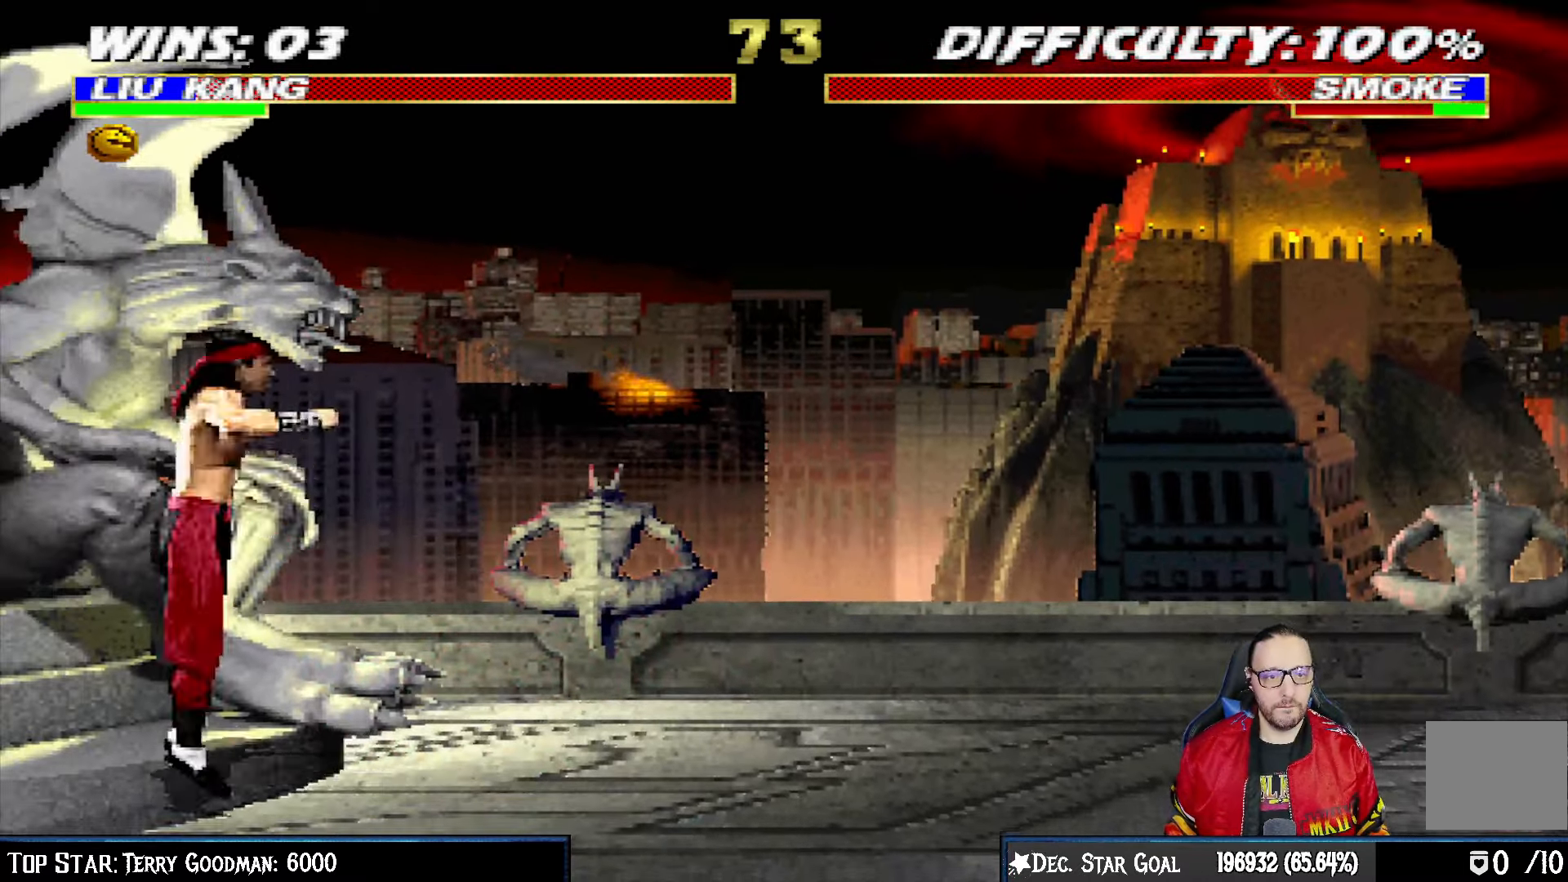
{"dt_ms": 500, "buttons": [], "left_stick": "center", "right_stick": "center", "events": [[67, "DPAD_RIGHT", "up"], [117, "DPAD_RIGHT", "down"], [133, "CIRCLE", "down"], [250, "CIRCLE", "up"], [283, "CIRCLE", "down"], [350, "DPAD_RIGHT", "up"], [417, "CIRCLE", "up"]]}
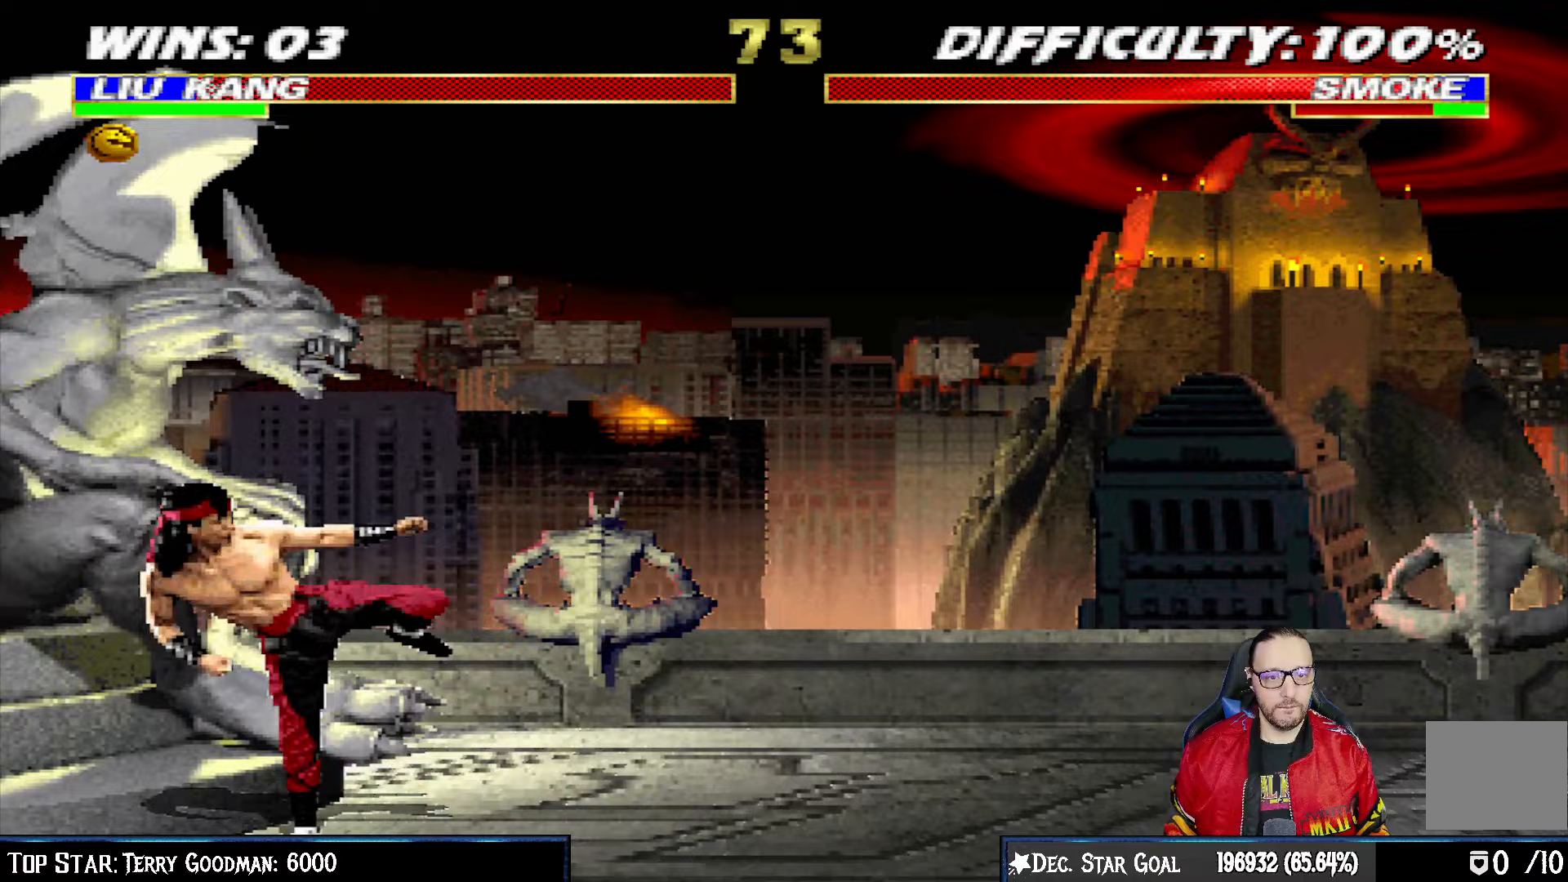
{"dt_ms": 1000, "buttons": ["L1", "DPAD_UP", "DPAD_RIGHT"], "left_stick": "center", "right_stick": "center"}
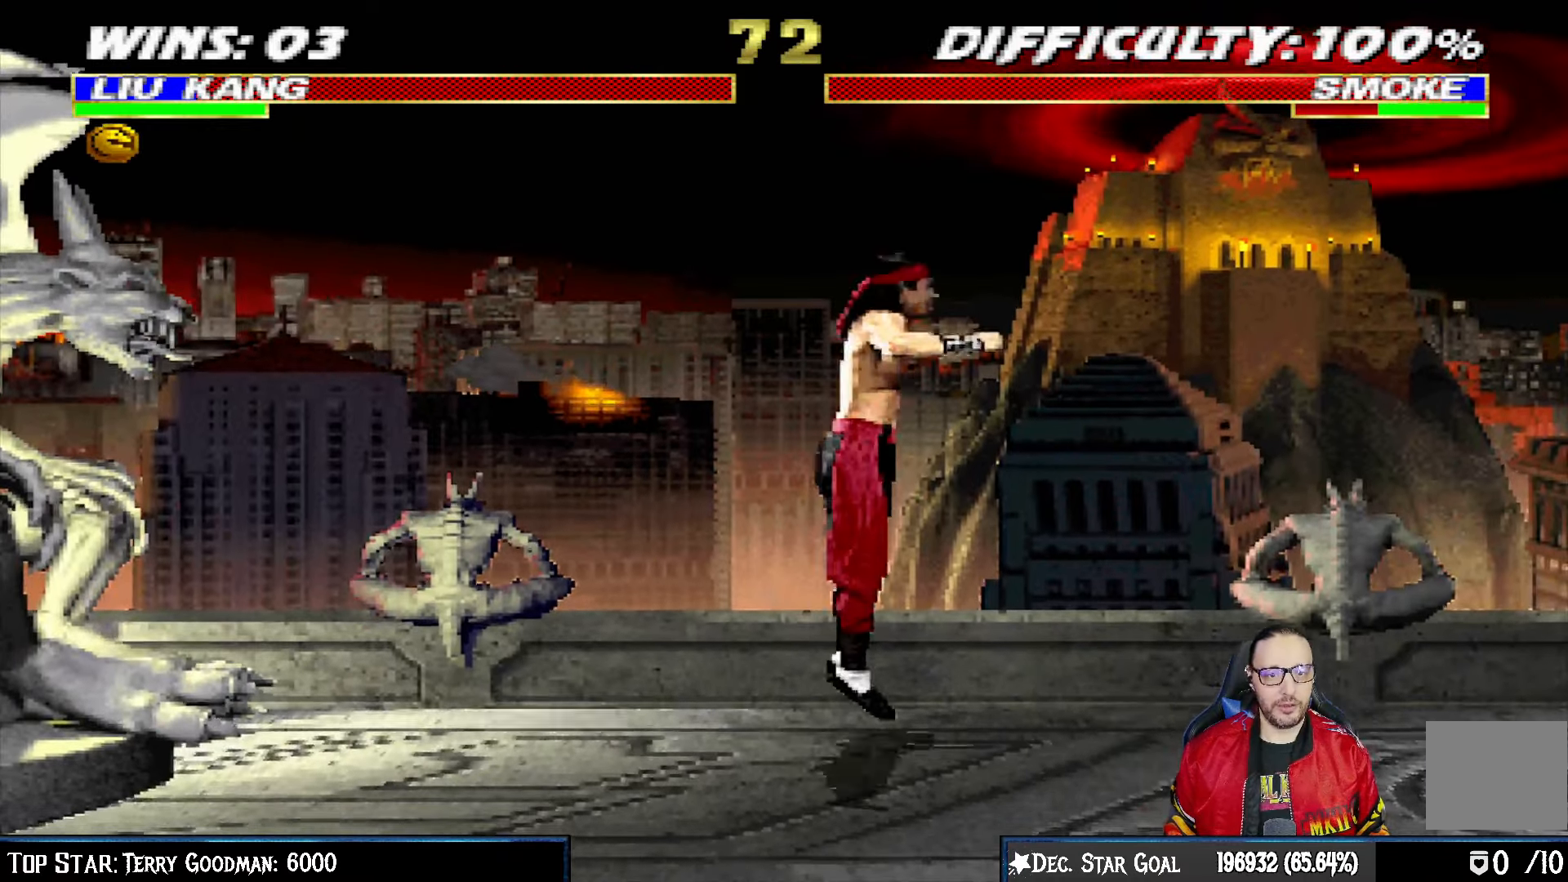
{"dt_ms": 500, "buttons": [], "left_stick": "center", "right_stick": "center", "events": [[250, "CIRCLE", "down"], [267, "DPAD_UP", "up"], [283, "DPAD_RIGHT", "up"], [283, "L1", "up"], [383, "CIRCLE", "up"], [417, "DPAD_LEFT", "down"], [483, "DPAD_LEFT", "up"]]}
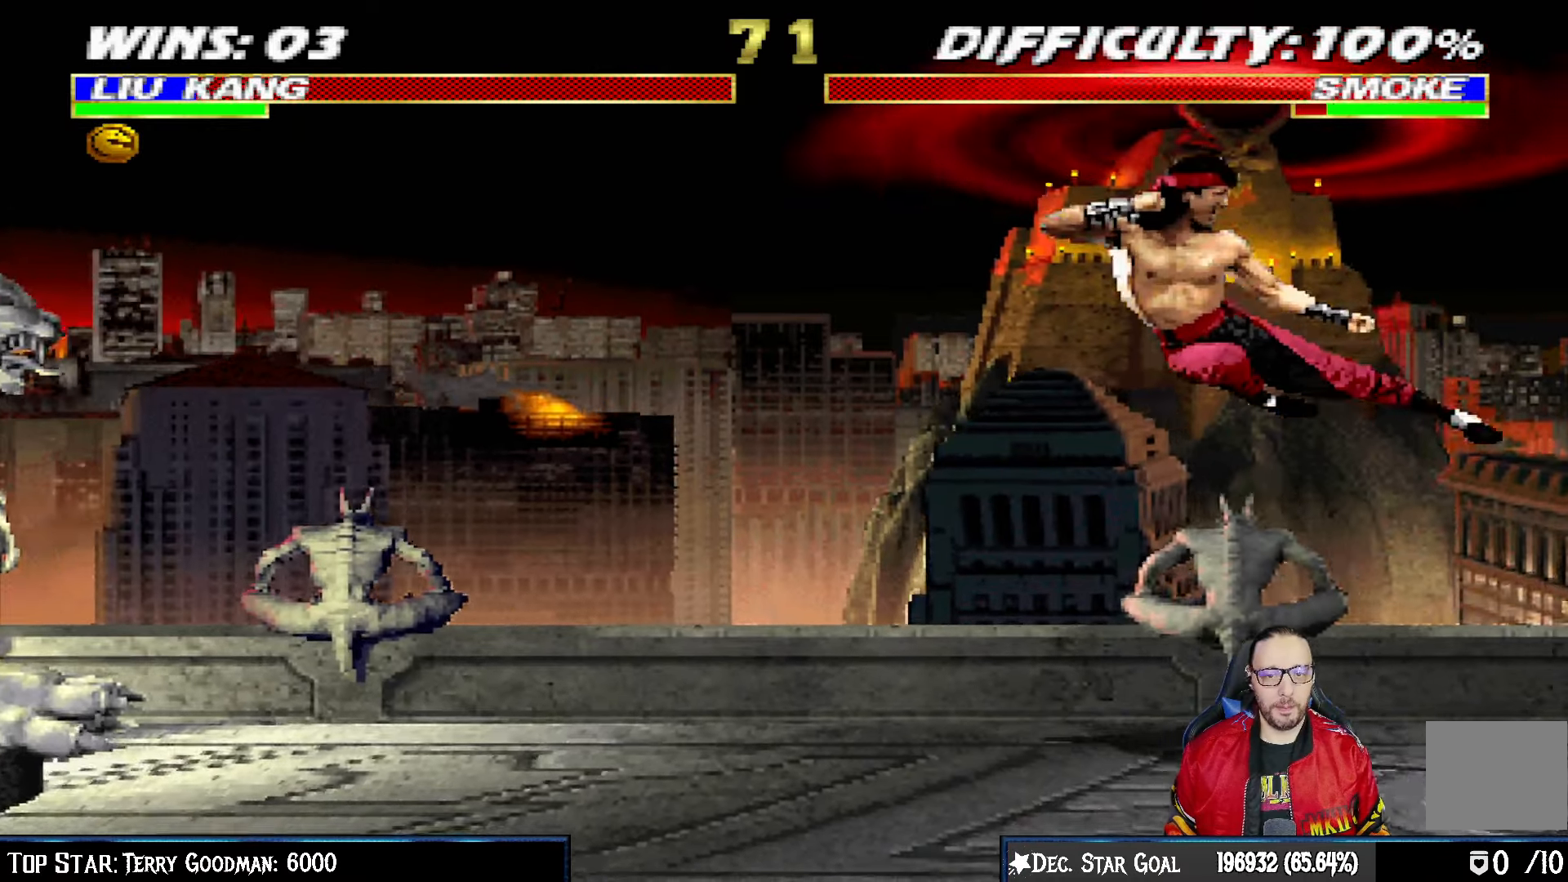
{"dt_ms": 500, "buttons": ["R1", "DPAD_LEFT"], "left_stick": "center", "right_stick": "center", "events": [[50, "DPAD_LEFT", "down"], [133, "DPAD_LEFT", "up"], [200, "DPAD_LEFT", "down"], [267, "CROSS", "down"], [367, "CROSS", "up"], [383, "R1", "down"], [433, "DPAD_UP", "down"], [483, "DPAD_UP", "up"]]}